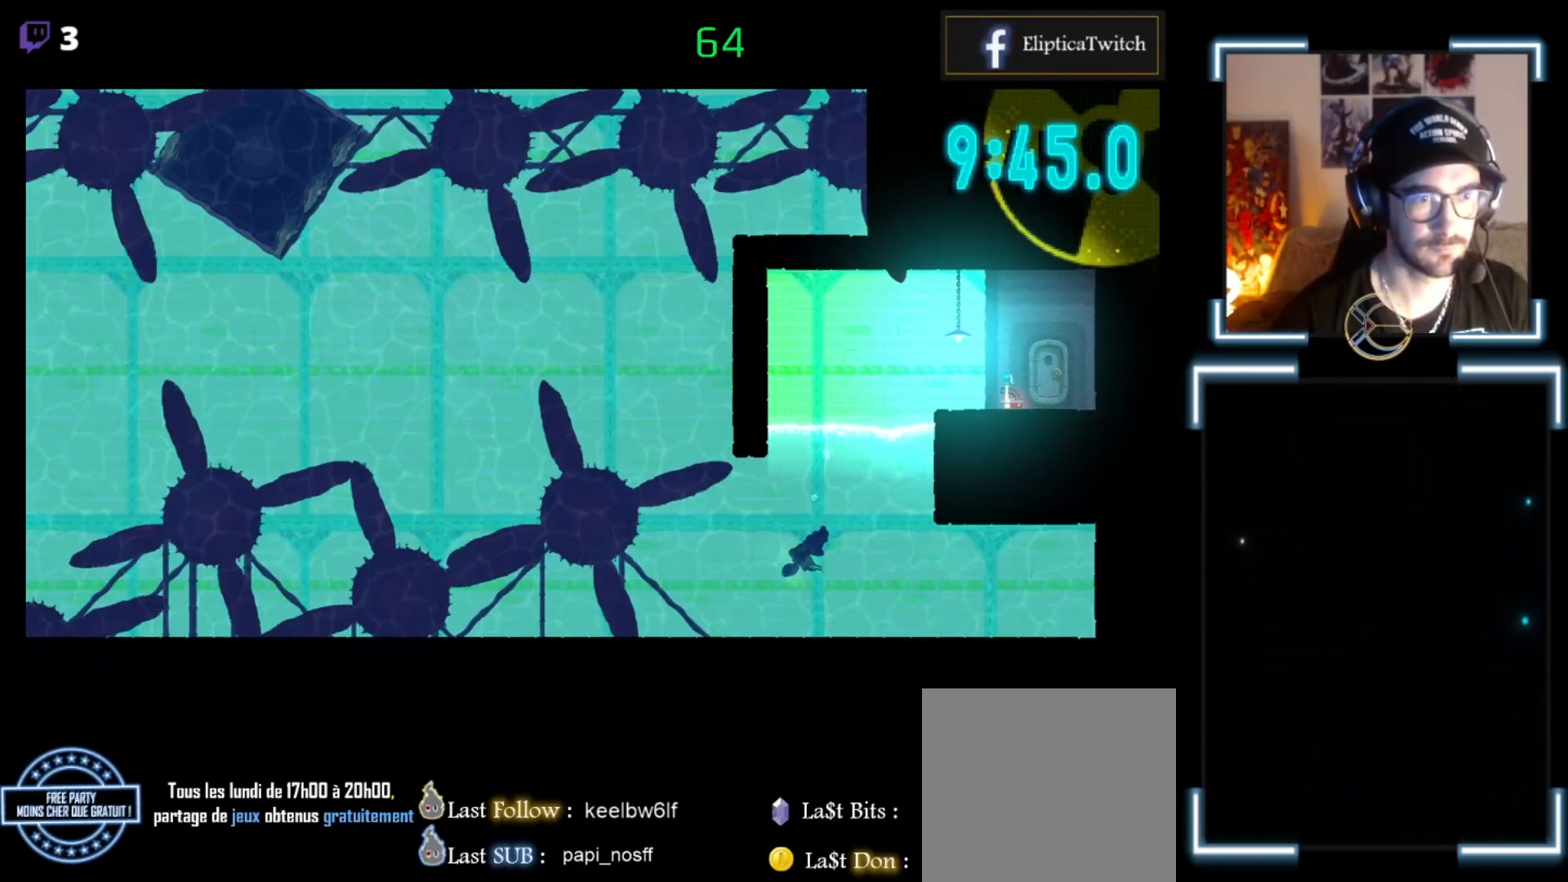
Gameplay with a controller (Xbox layout); each line is a JSON object with the inputs held at the frame after it. "events" lists button and stick changes between this image and that frame as [ms after this image, input, new state], when the widget could be followed in between. Not read: right_stick.
{"buttons": ["A"], "left_stick": "up", "events": [[167, "left_stick", "up-right"], [267, "left_stick", "up"], [400, "A", "down"]]}
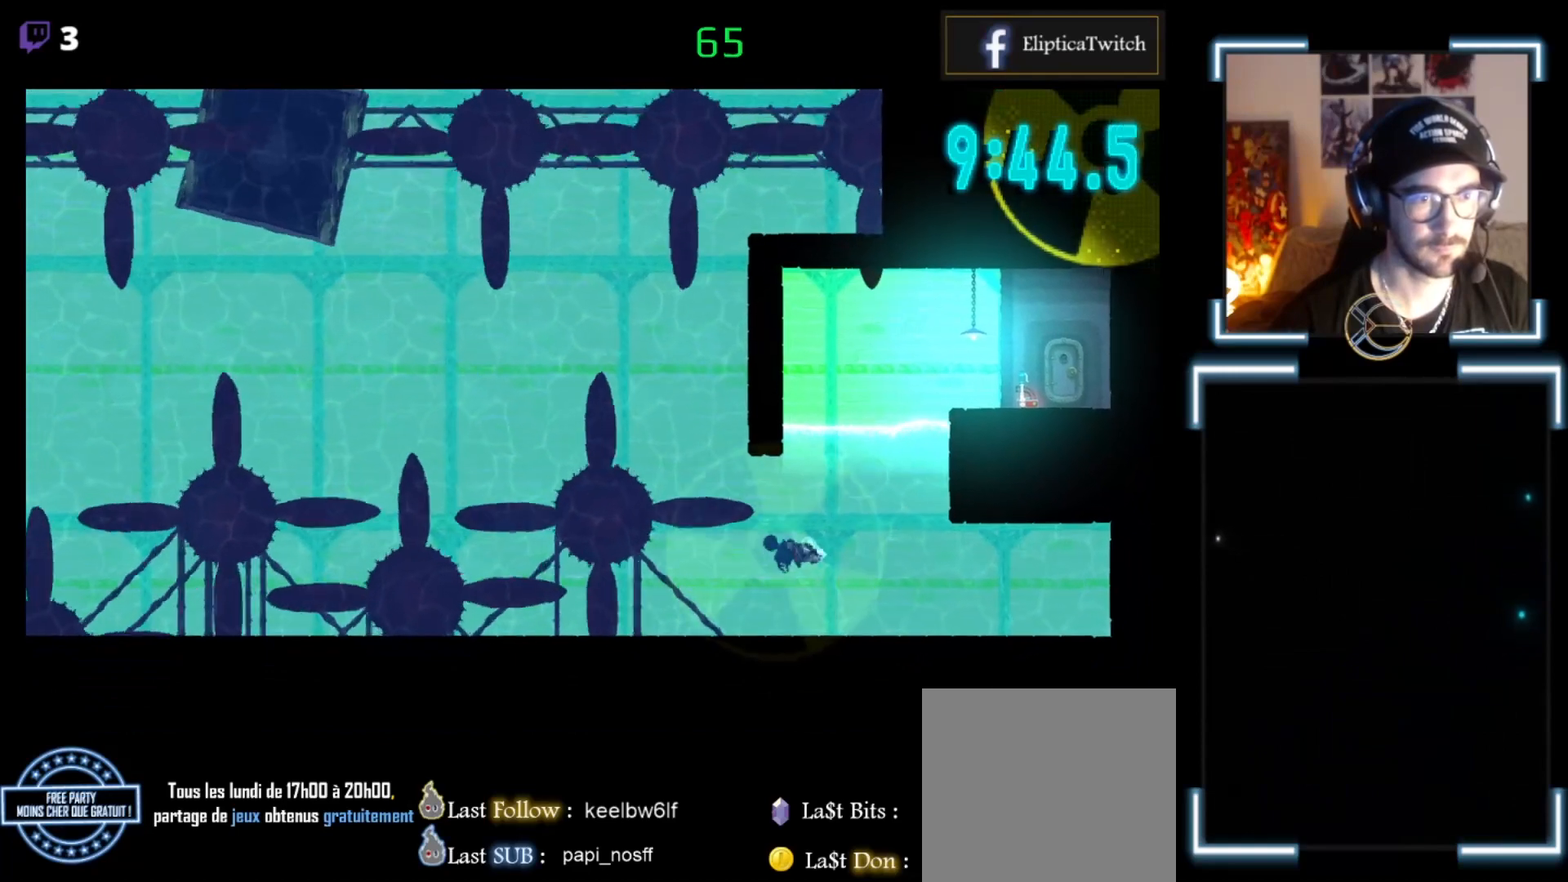
{"buttons": [], "left_stick": "up", "events": [[33, "A", "up"], [67, "A", "down"], [133, "A", "up"], [167, "left_stick", "up-right"], [333, "A", "down"], [433, "A", "up"], [433, "left_stick", "up"]]}
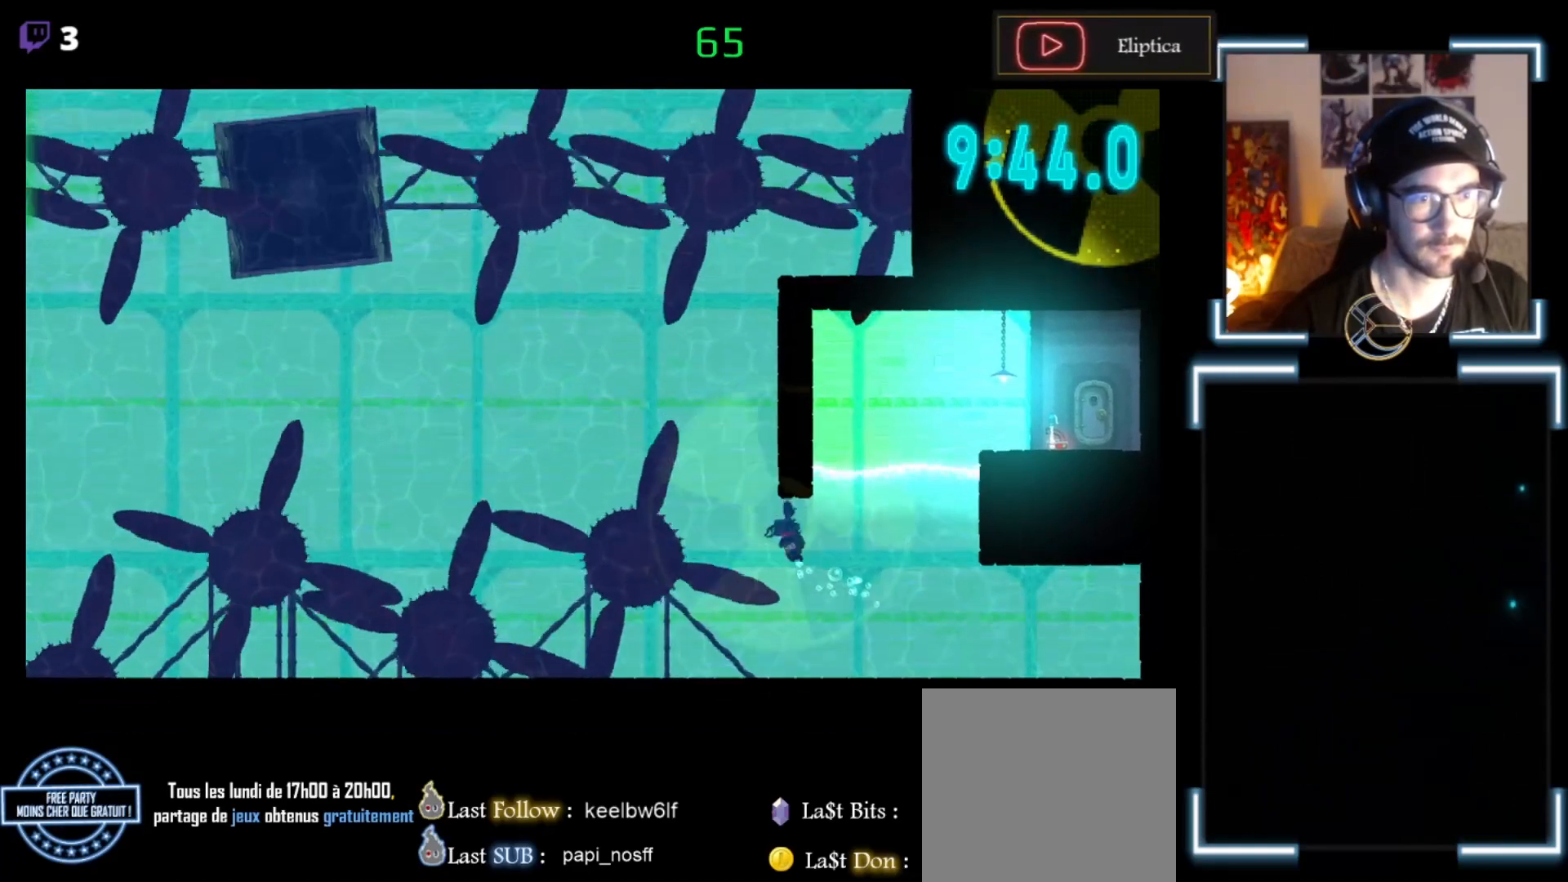
{"buttons": ["A"], "left_stick": "up", "events": [[33, "A", "down"], [100, "A", "up"], [233, "A", "down"], [400, "A", "up"], [500, "A", "down"]]}
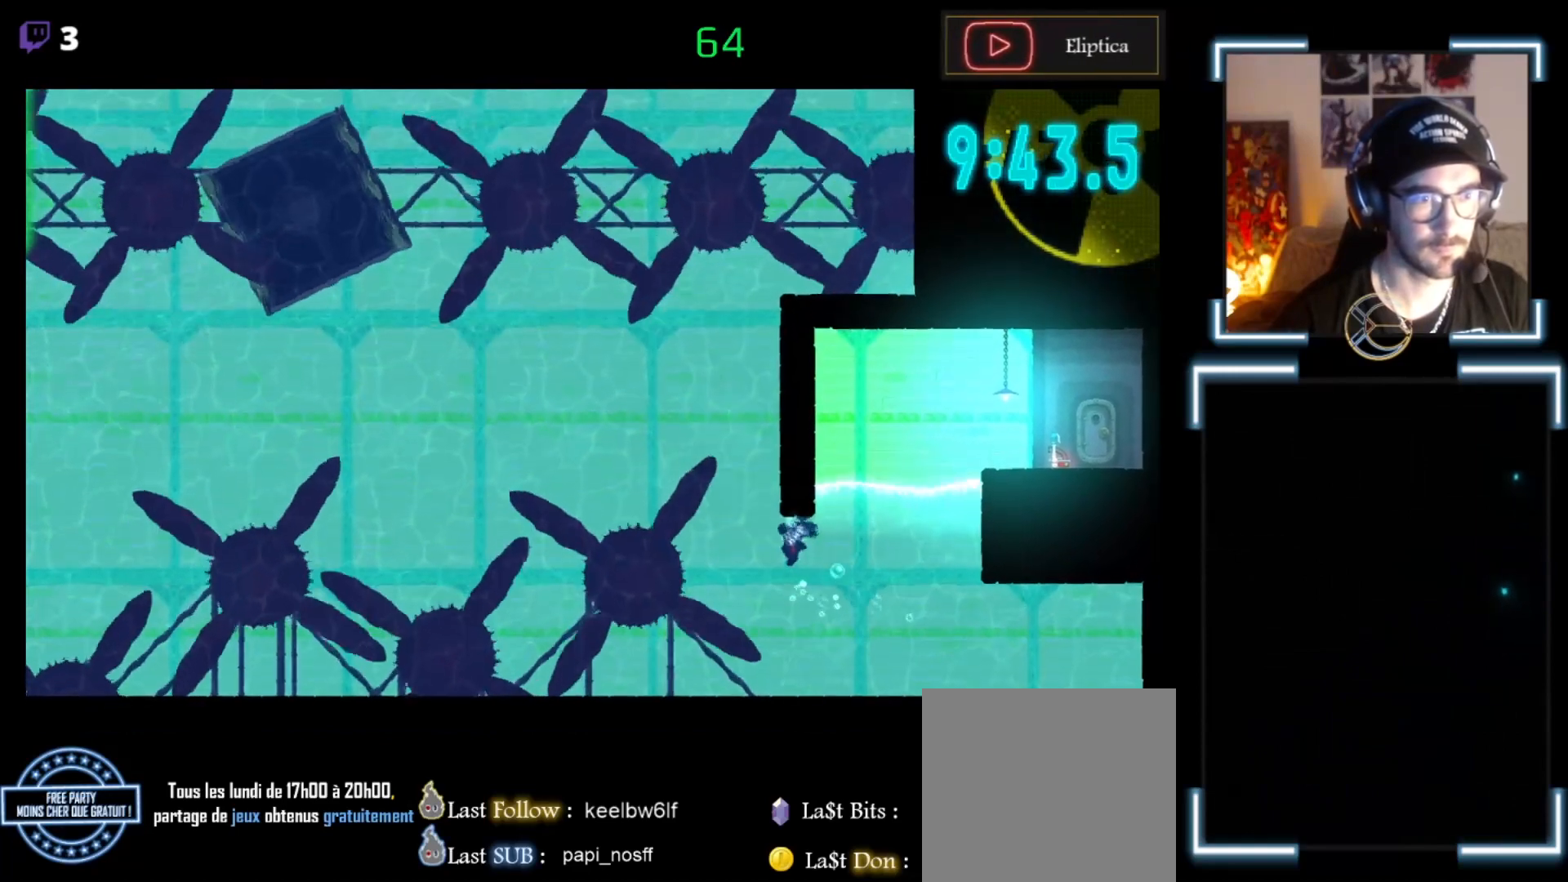
{"buttons": [], "left_stick": "up-right", "events": [[67, "A", "up"], [200, "left_stick", "up-left"], [333, "left_stick", "up"], [500, "left_stick", "up-right"]]}
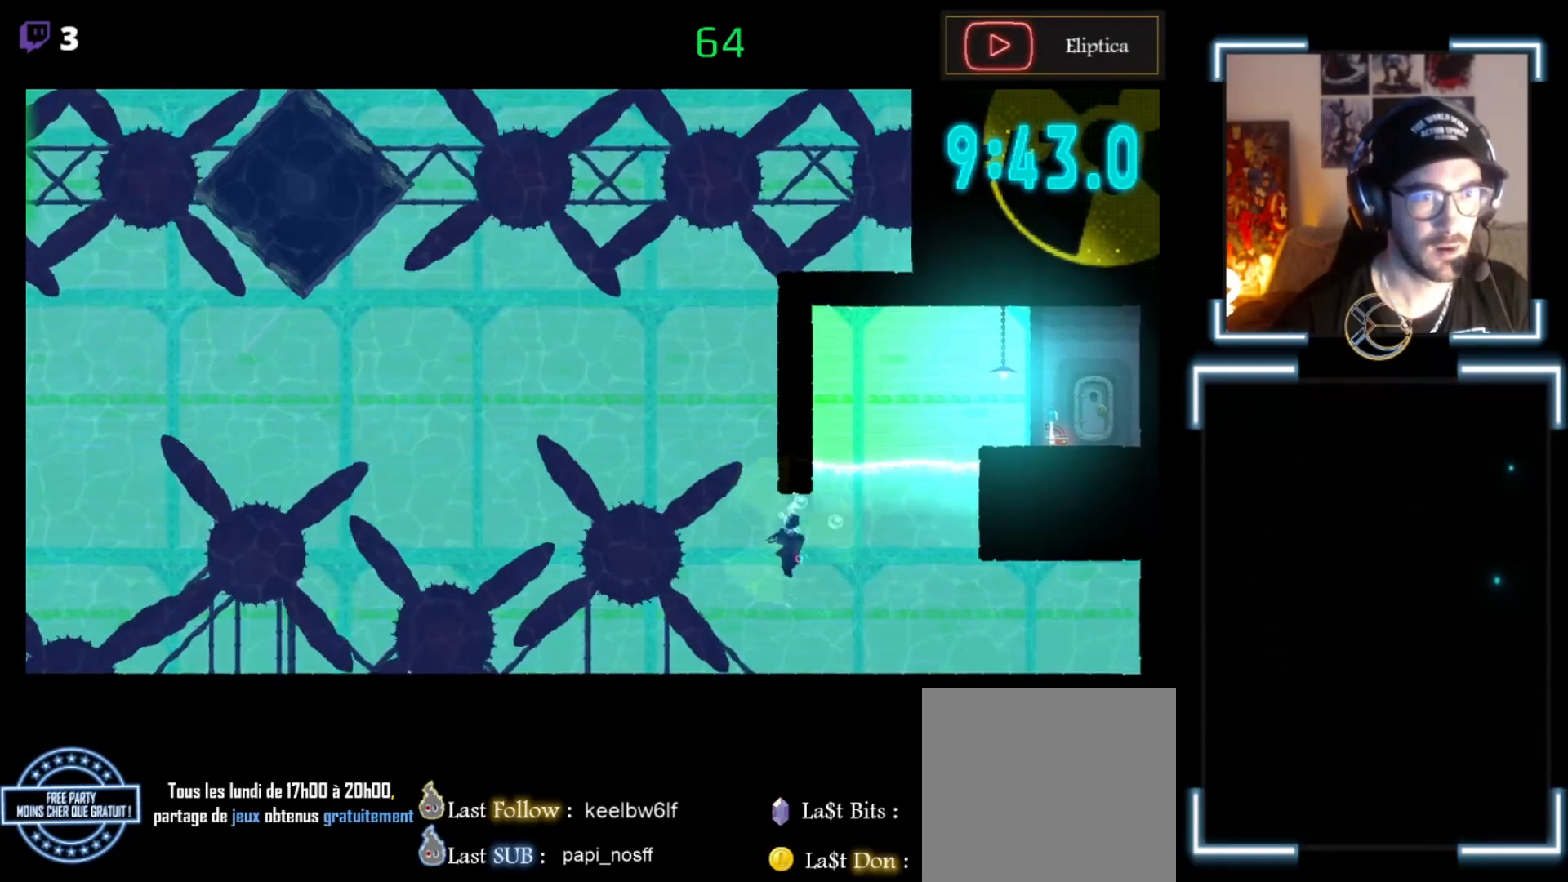
{"buttons": [], "left_stick": "center", "events": [[133, "left_stick", "center"]]}
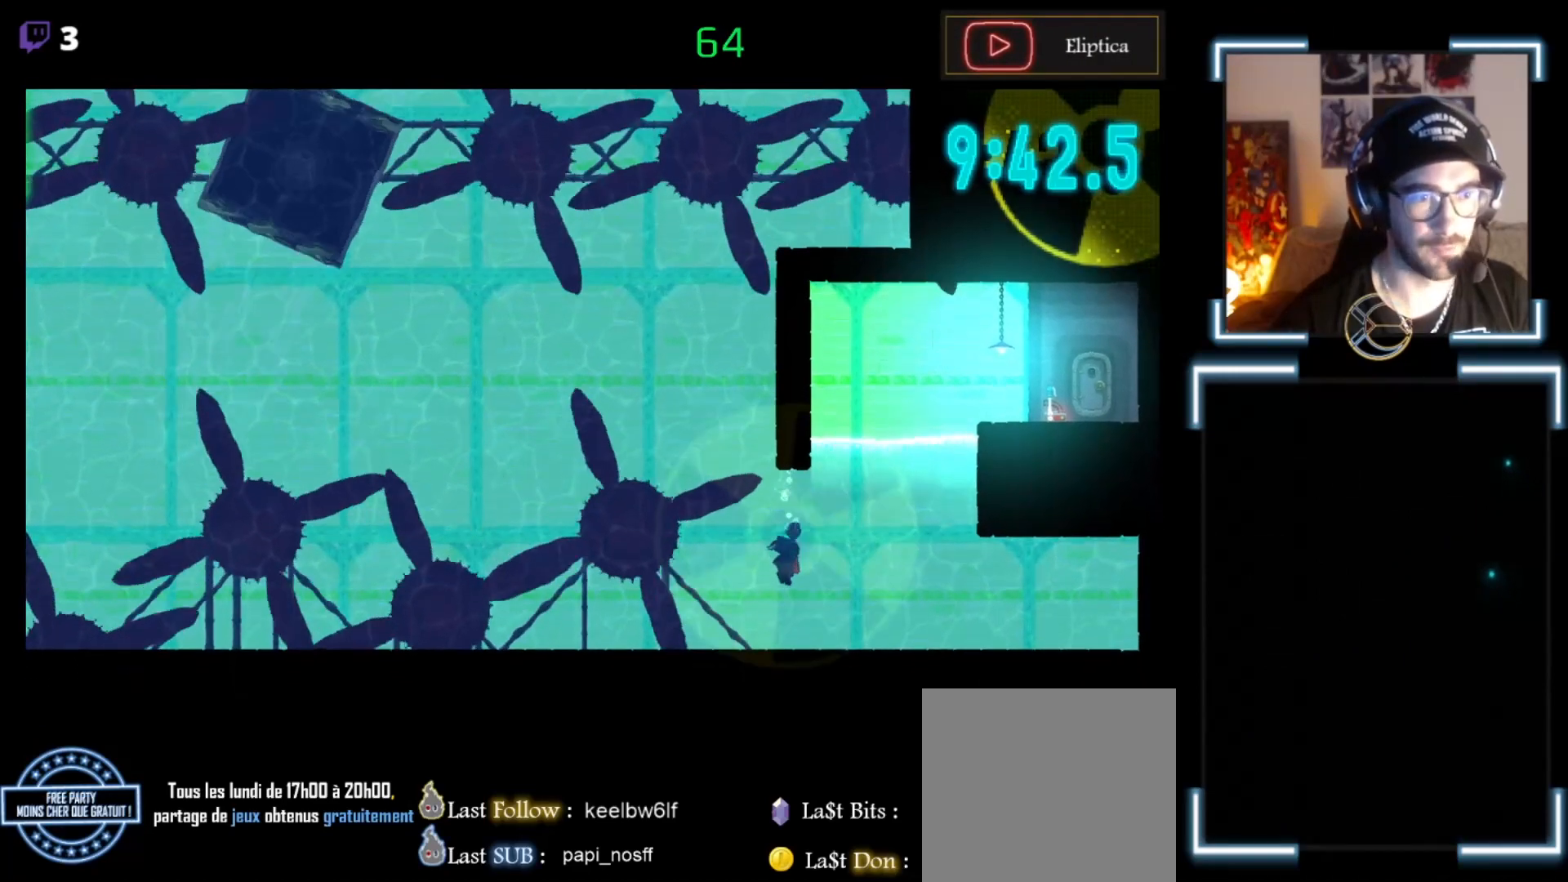
{"buttons": ["A"], "left_stick": "up", "events": [[267, "A", "down"], [333, "left_stick", "up"], [400, "A", "up"], [433, "A", "down"]]}
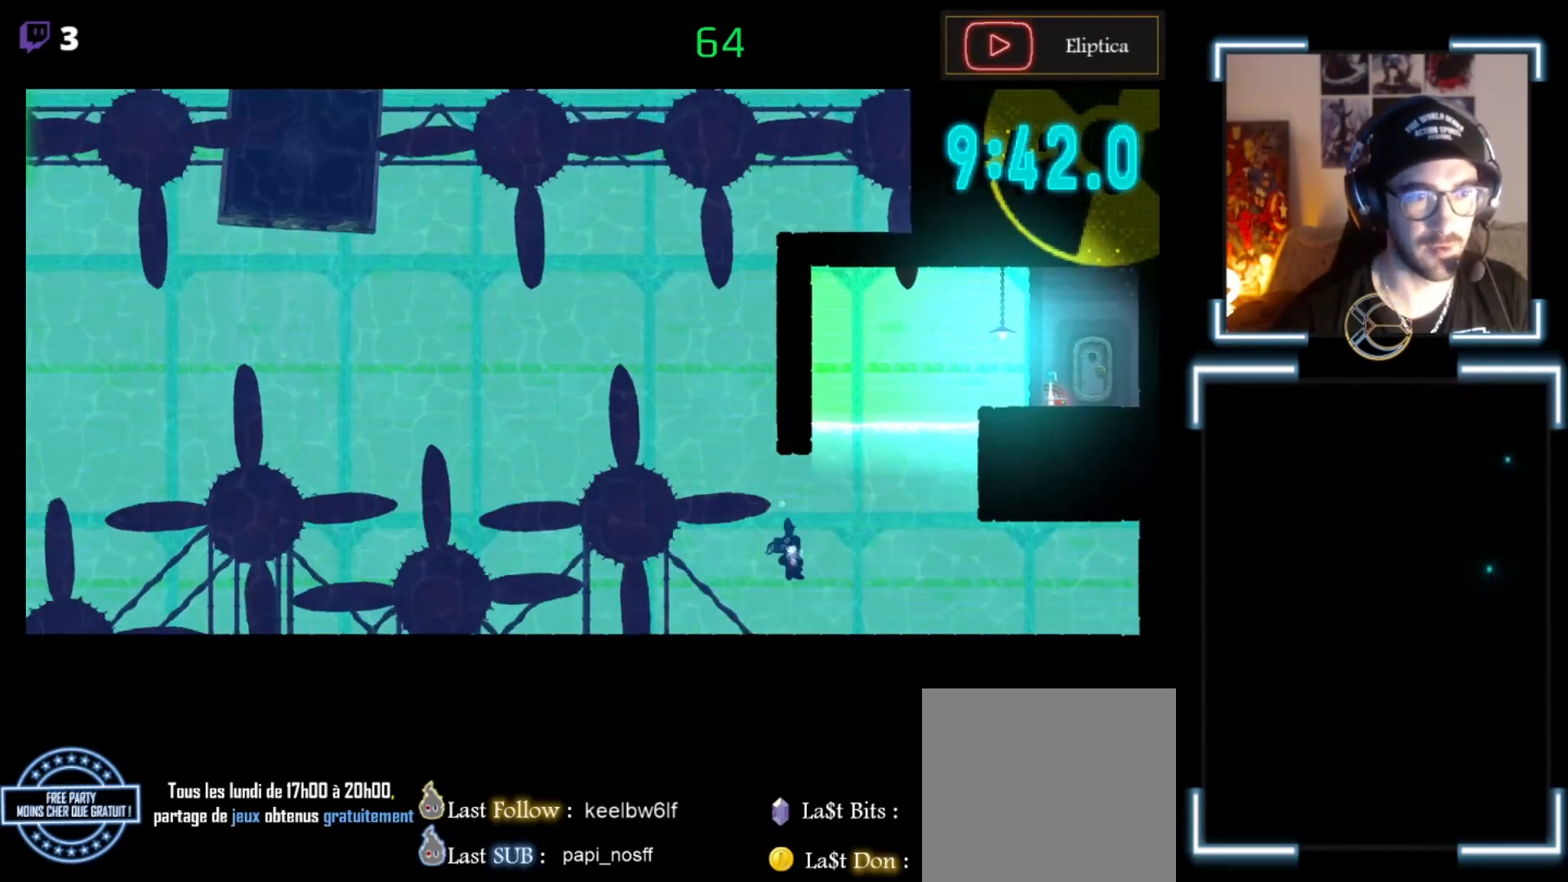
{"buttons": ["A"], "left_stick": "up-left", "events": [[67, "A", "up"], [233, "A", "down"], [300, "A", "up"], [367, "left_stick", "up-left"], [500, "A", "down"]]}
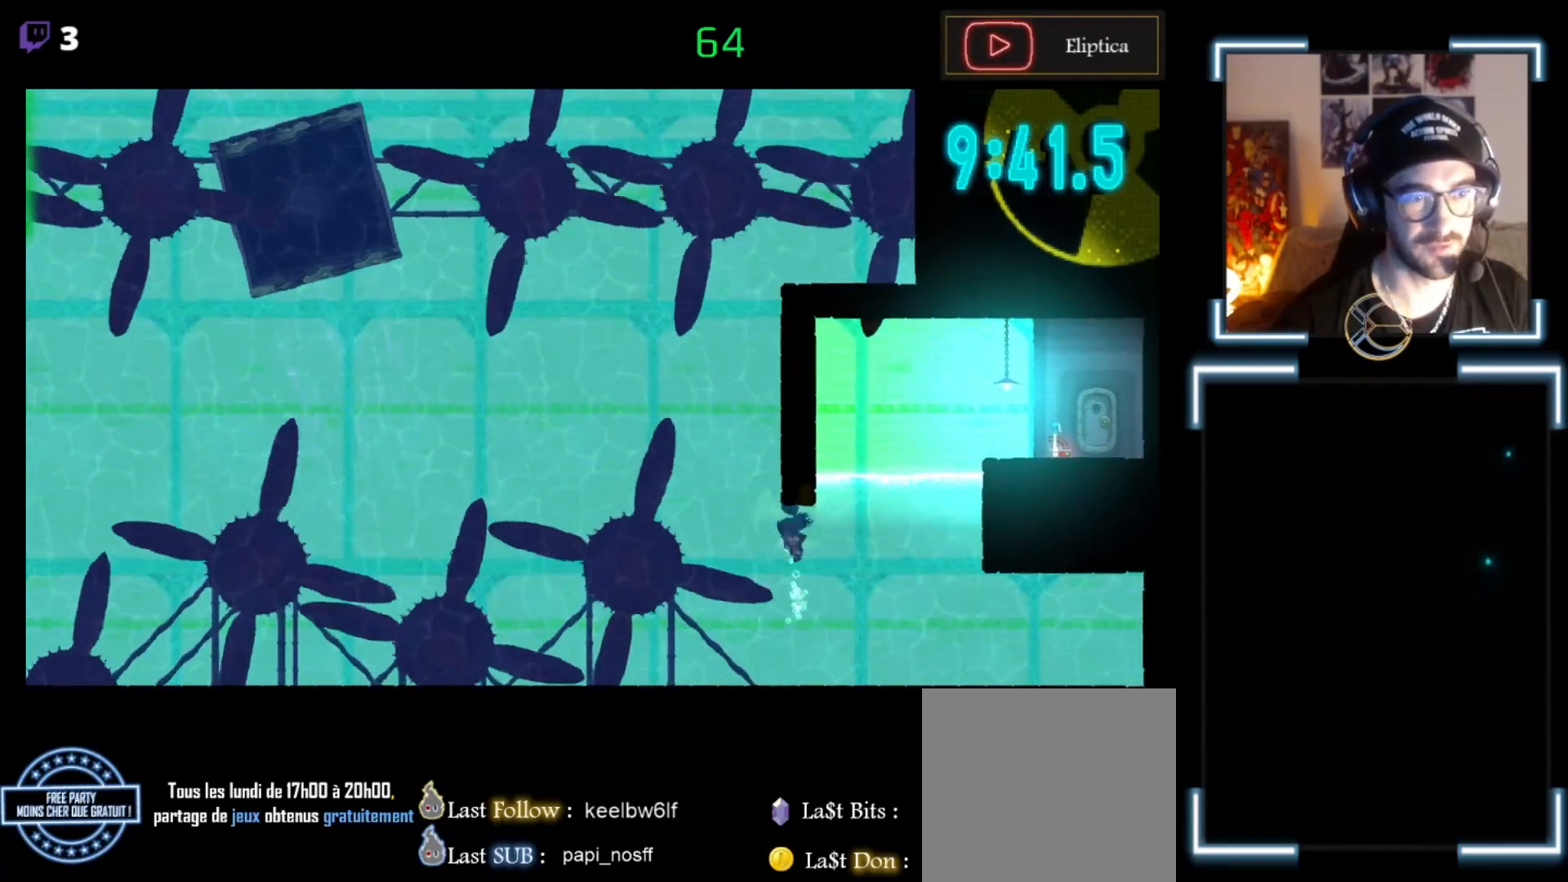
{"buttons": ["A"], "left_stick": "up", "events": [[133, "A", "up"], [267, "A", "down"], [333, "left_stick", "up"], [400, "A", "up"], [467, "A", "down"]]}
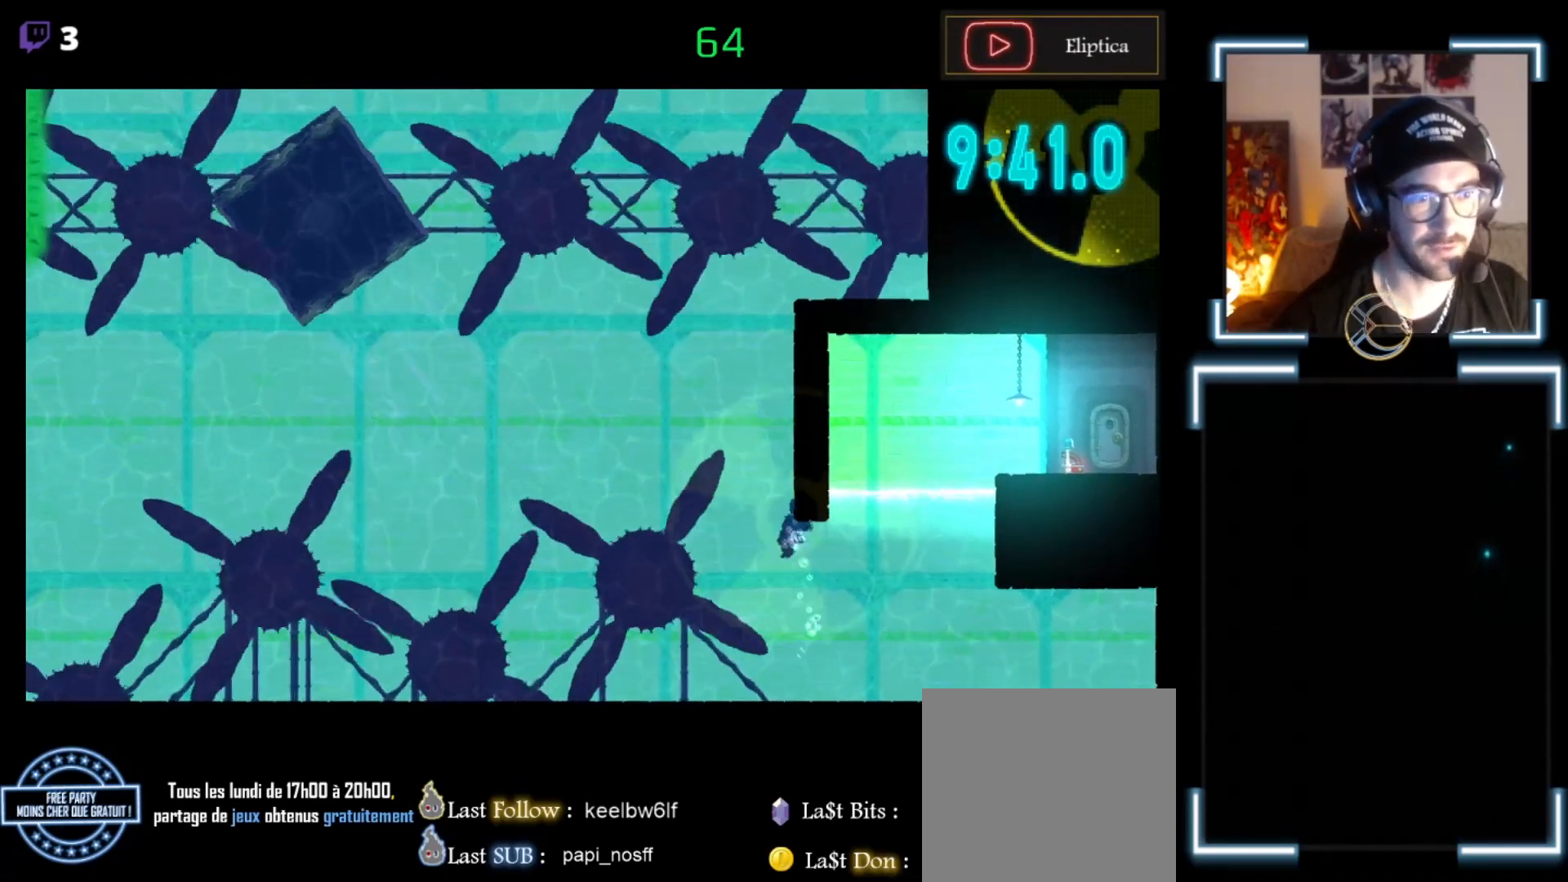
{"buttons": [], "left_stick": "up-left", "events": [[33, "A", "up"], [133, "A", "down"], [133, "left_stick", "up-left"], [233, "left_stick", "up"], [267, "A", "up"], [300, "A", "down"], [433, "A", "up"], [500, "left_stick", "up-left"]]}
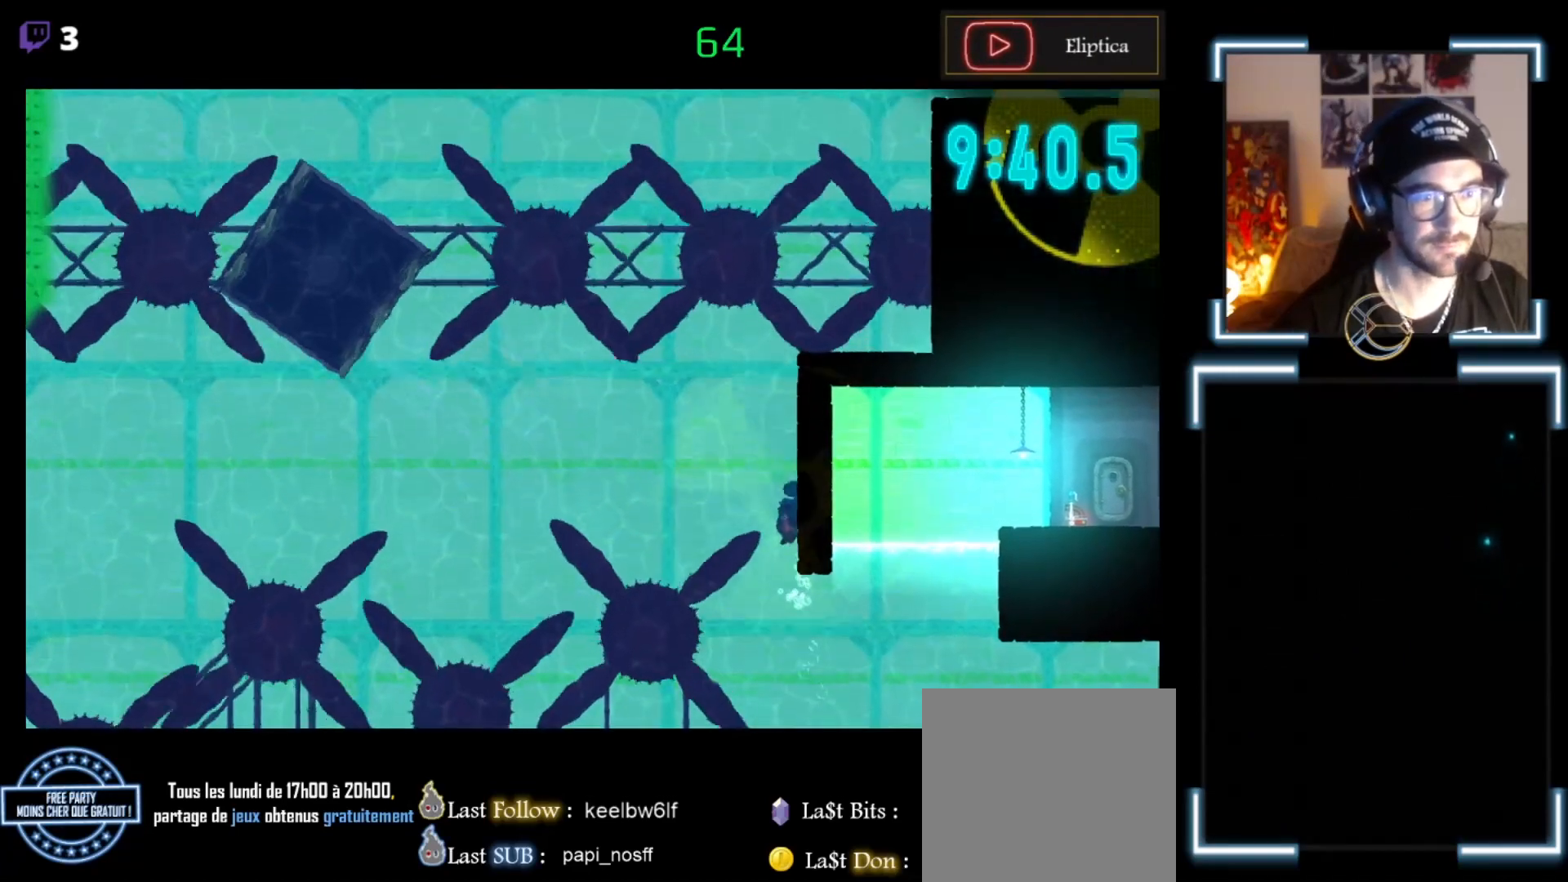
{"buttons": ["A"], "left_stick": "down-left", "events": [[100, "A", "down"], [100, "left_stick", "left"], [233, "A", "up"], [300, "A", "down"], [300, "left_stick", "down-left"], [433, "A", "up"], [467, "A", "down"]]}
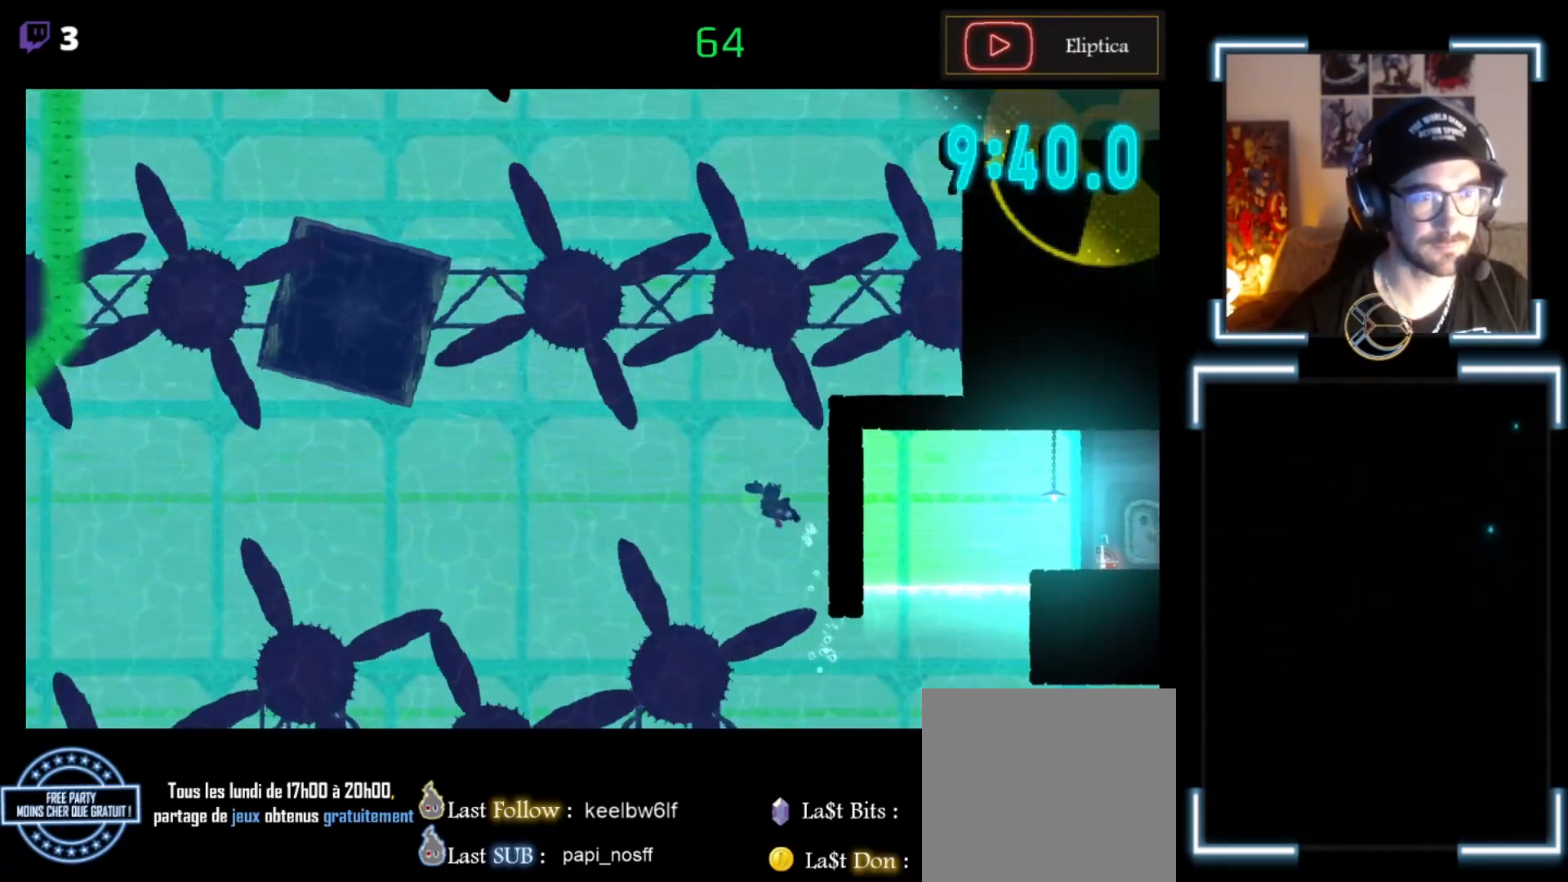
{"buttons": ["A"], "left_stick": "left", "events": [[33, "L3", "down"], [100, "A", "up"], [167, "A", "down"], [233, "left_stick", "left"], [300, "L3", "up"], [367, "A", "up"], [400, "A", "down"]]}
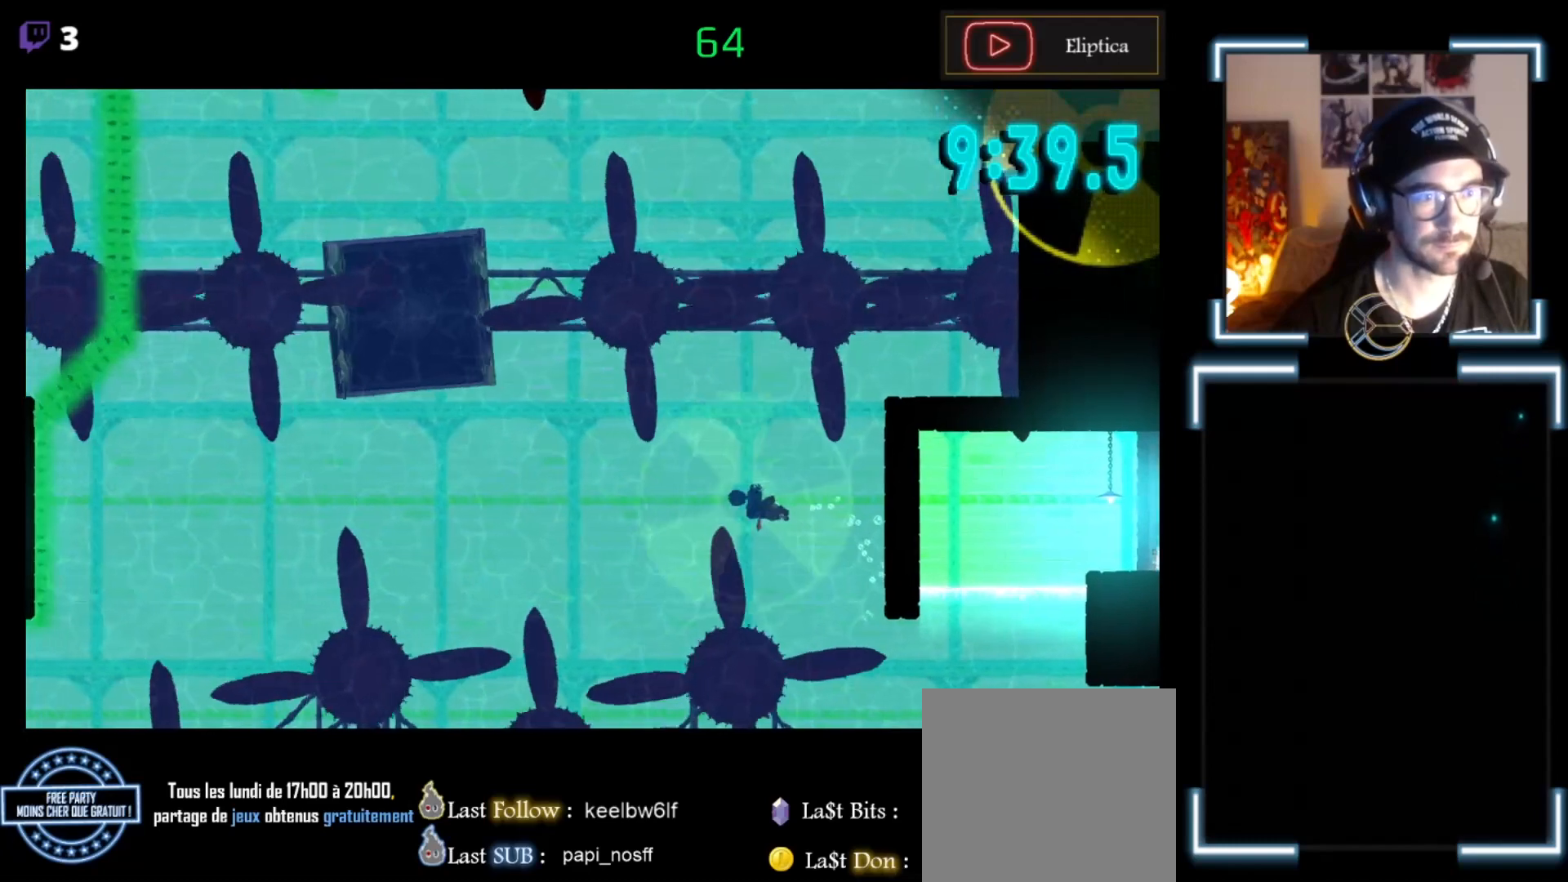
{"buttons": [], "left_stick": "left", "events": [[67, "A", "up"], [200, "A", "down"], [233, "A", "up"], [400, "A", "down"], [467, "A", "up"]]}
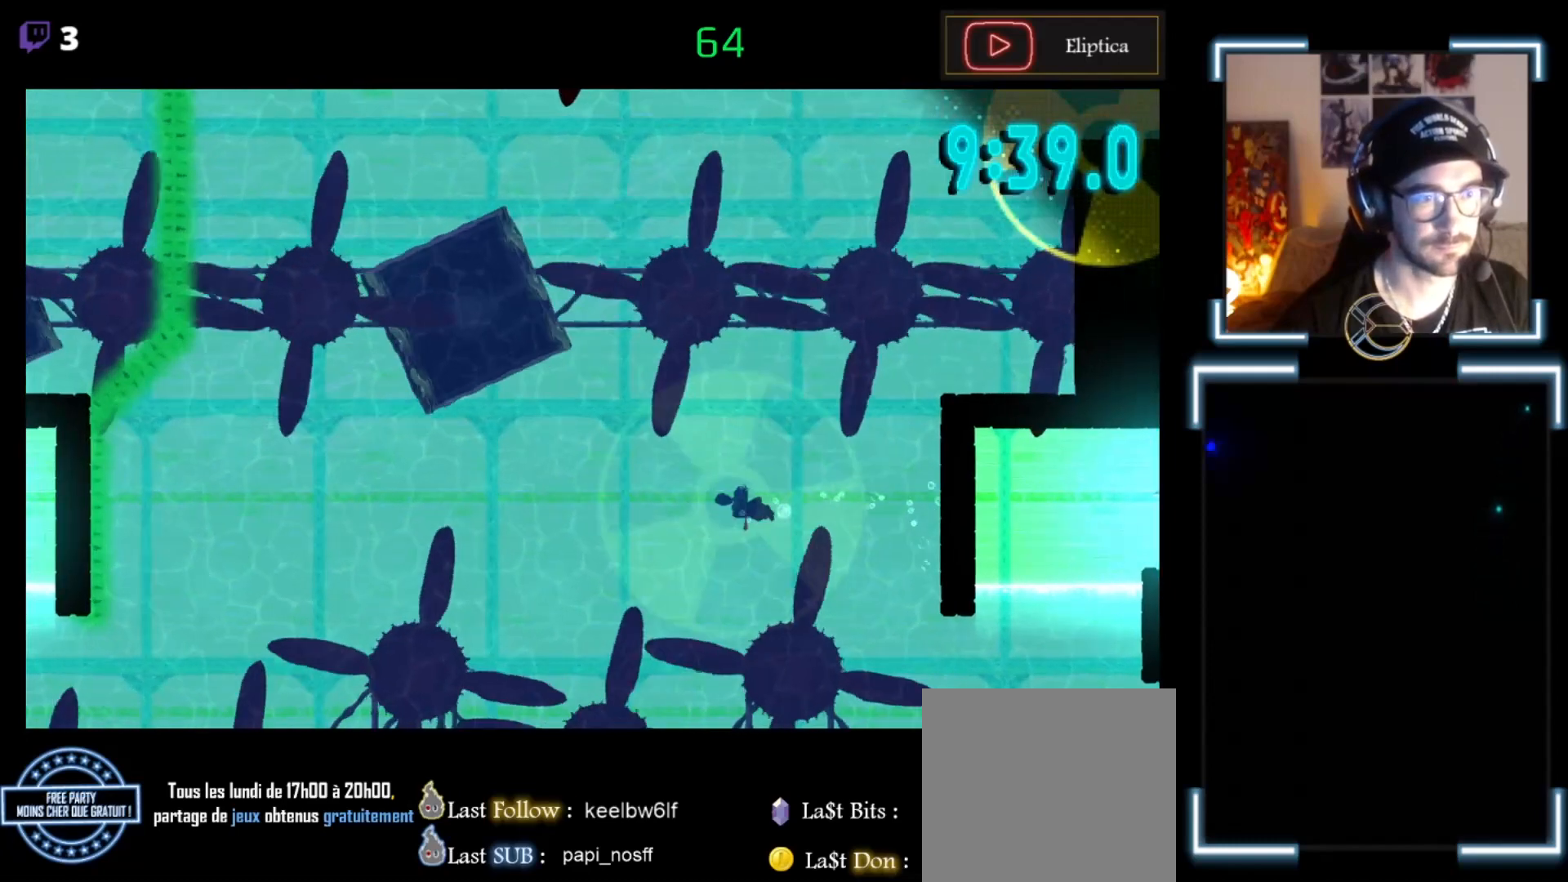
{"buttons": ["A"], "left_stick": "left", "events": [[33, "A", "down"], [233, "A", "up"], [267, "A", "down"], [400, "A", "up"], [500, "A", "down"]]}
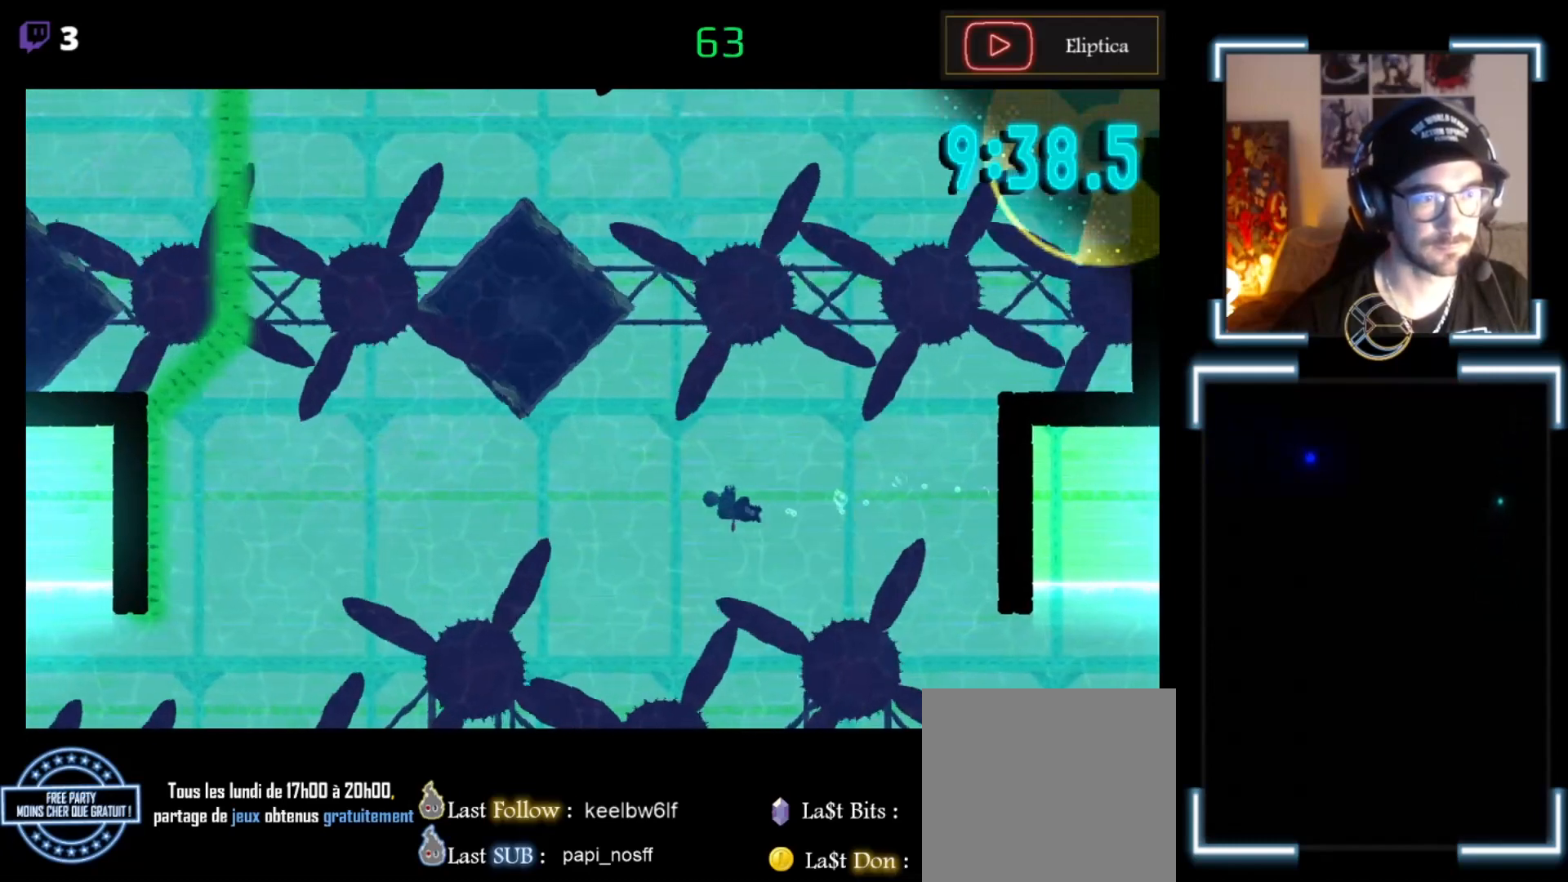
{"buttons": ["A"], "left_stick": "left", "events": [[133, "A", "up"], [233, "A", "down"], [267, "A", "up"], [400, "A", "down"]]}
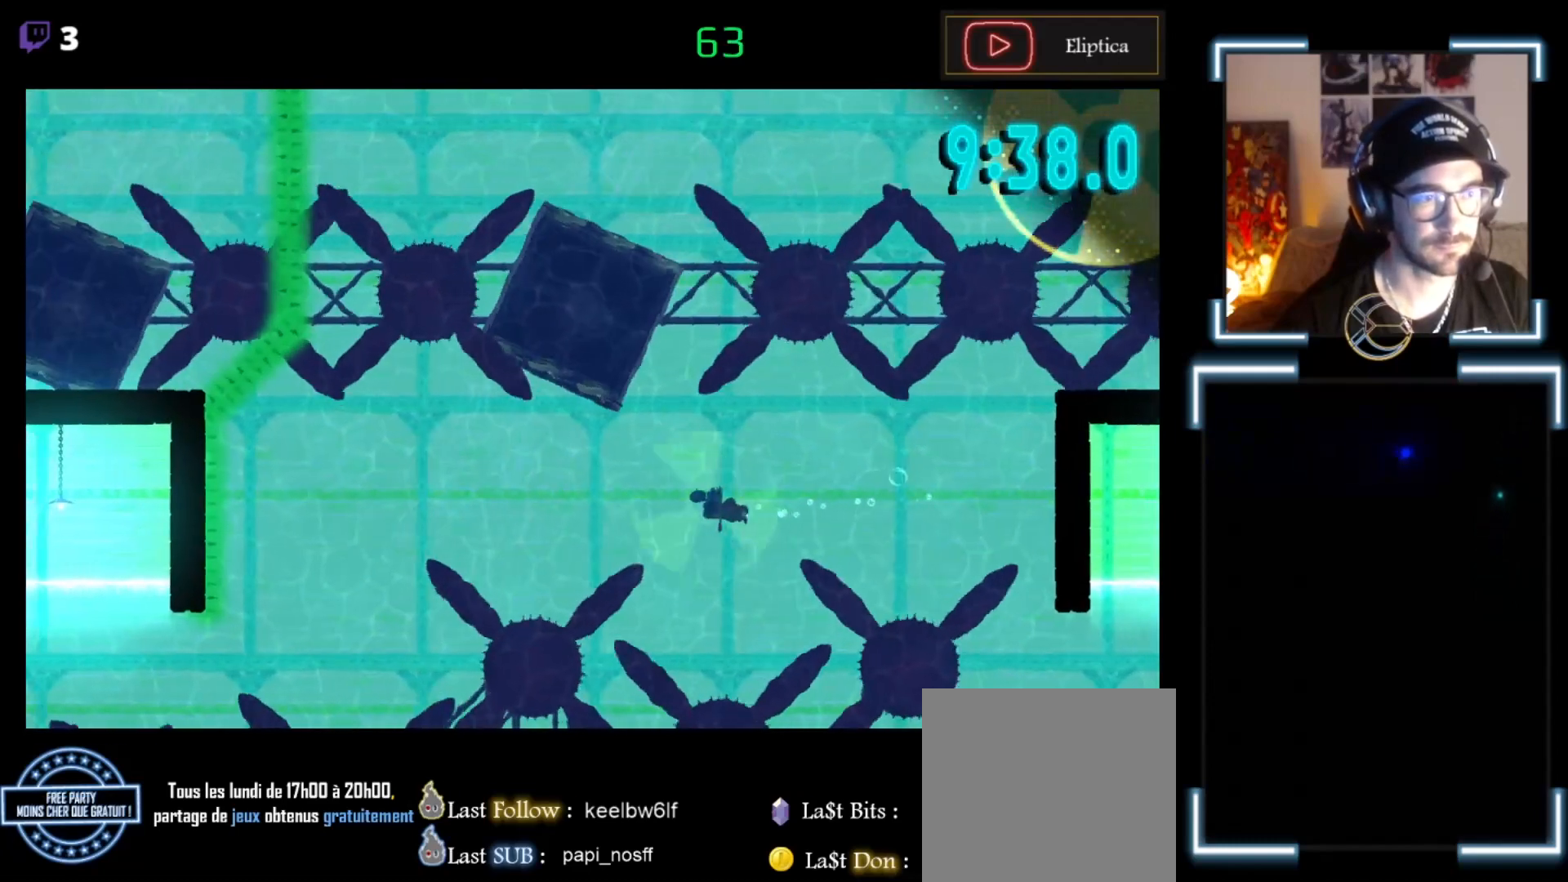
{"buttons": ["A"], "left_stick": "left", "events": [[67, "A", "up"], [100, "A", "down"], [233, "A", "up"], [300, "A", "down"], [467, "A", "up"], [500, "A", "down"]]}
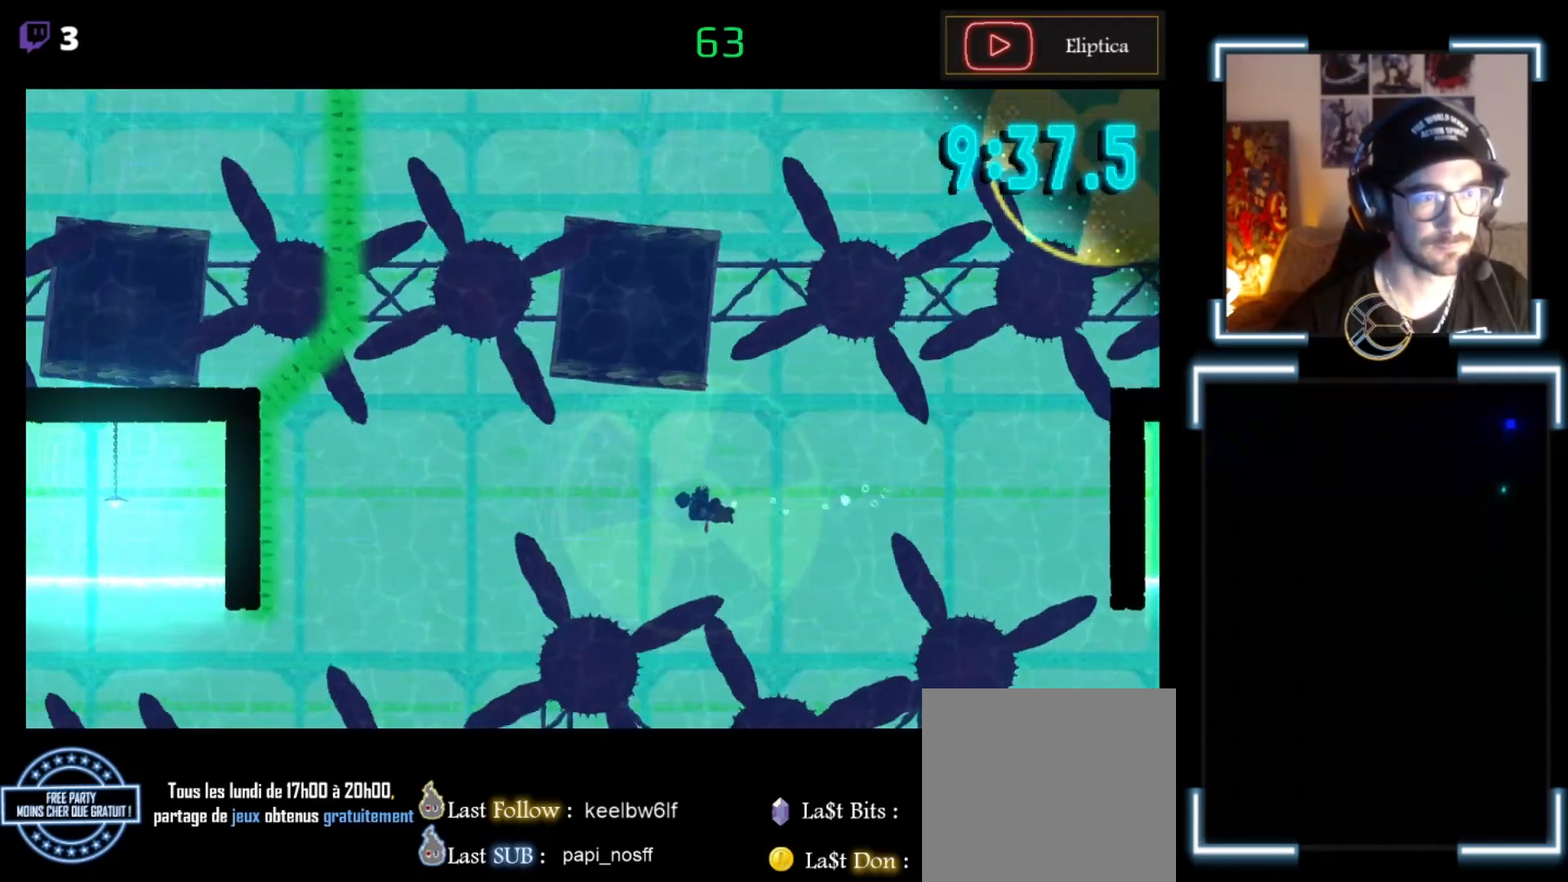
{"buttons": ["A"], "left_stick": "up", "events": [[200, "A", "up"], [267, "A", "down"], [267, "left_stick", "up-left"], [400, "A", "up"], [467, "left_stick", "up"], [500, "A", "down"]]}
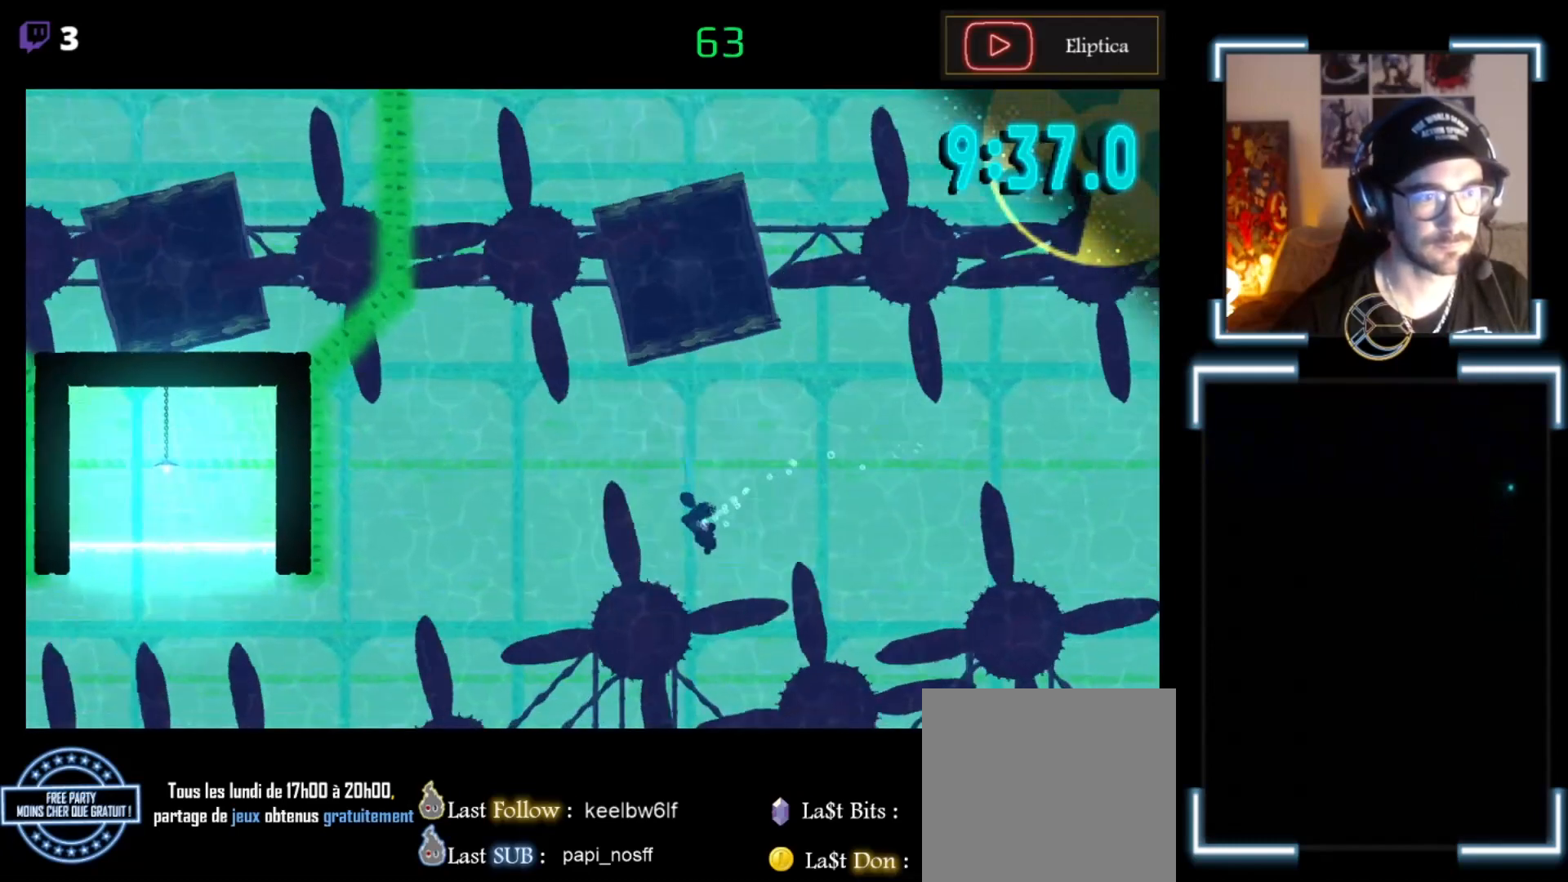
{"buttons": ["A"], "left_stick": "up", "events": [[100, "A", "up"], [167, "A", "down"], [367, "A", "up"], [400, "A", "down"]]}
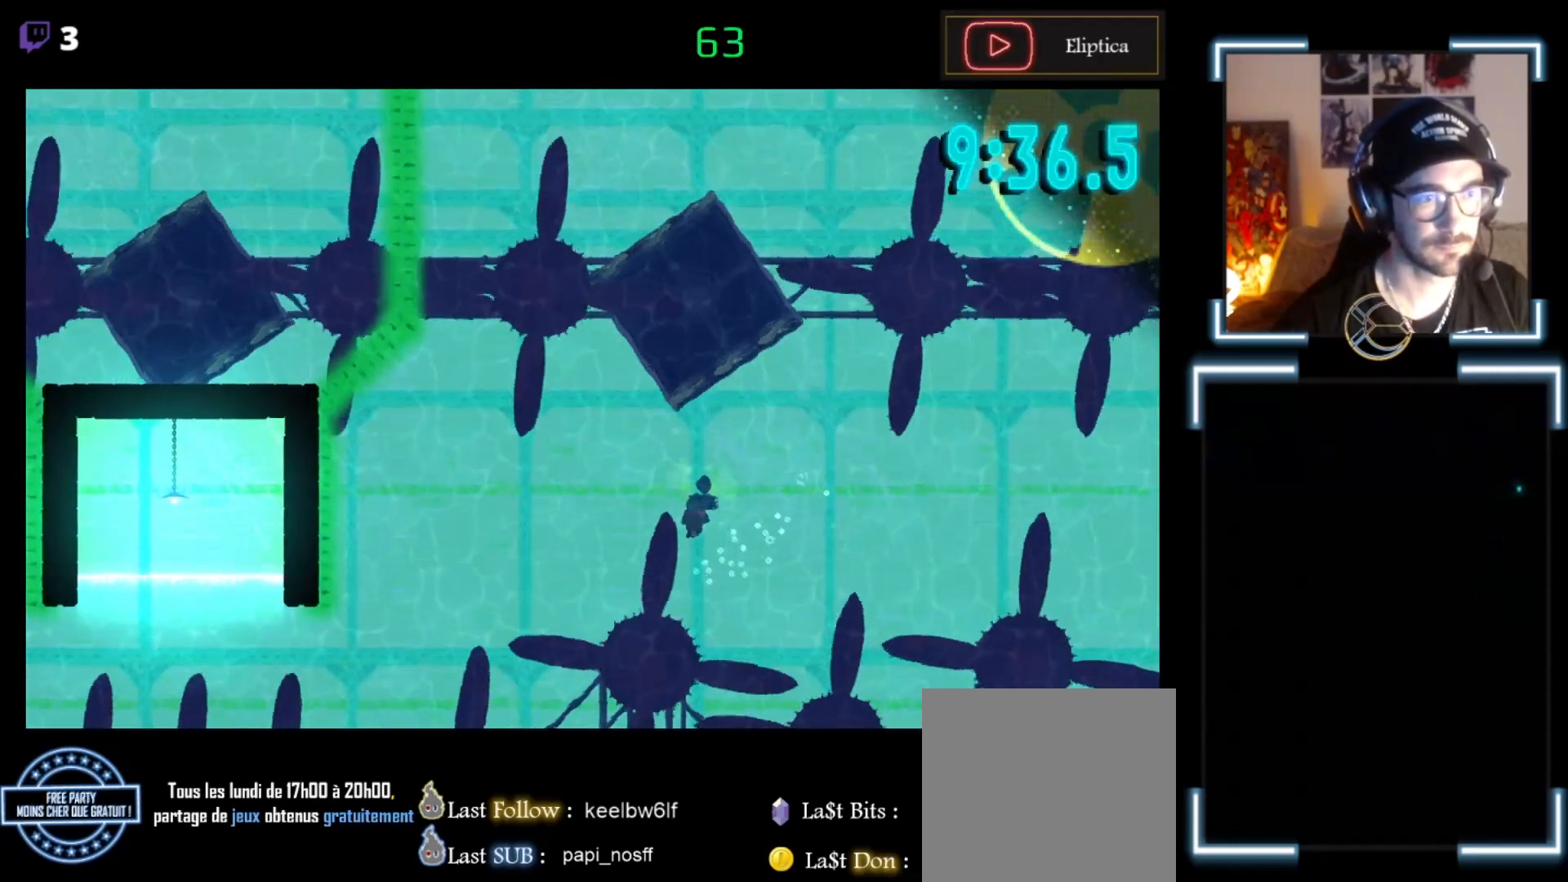
{"buttons": ["A"], "left_stick": "down-left", "events": [[67, "A", "up"], [67, "left_stick", "up-left"], [167, "A", "down"], [167, "L3", "down"], [167, "left_stick", "left"], [267, "A", "up"], [400, "A", "down"], [400, "left_stick", "down-left"], [467, "L3", "up"]]}
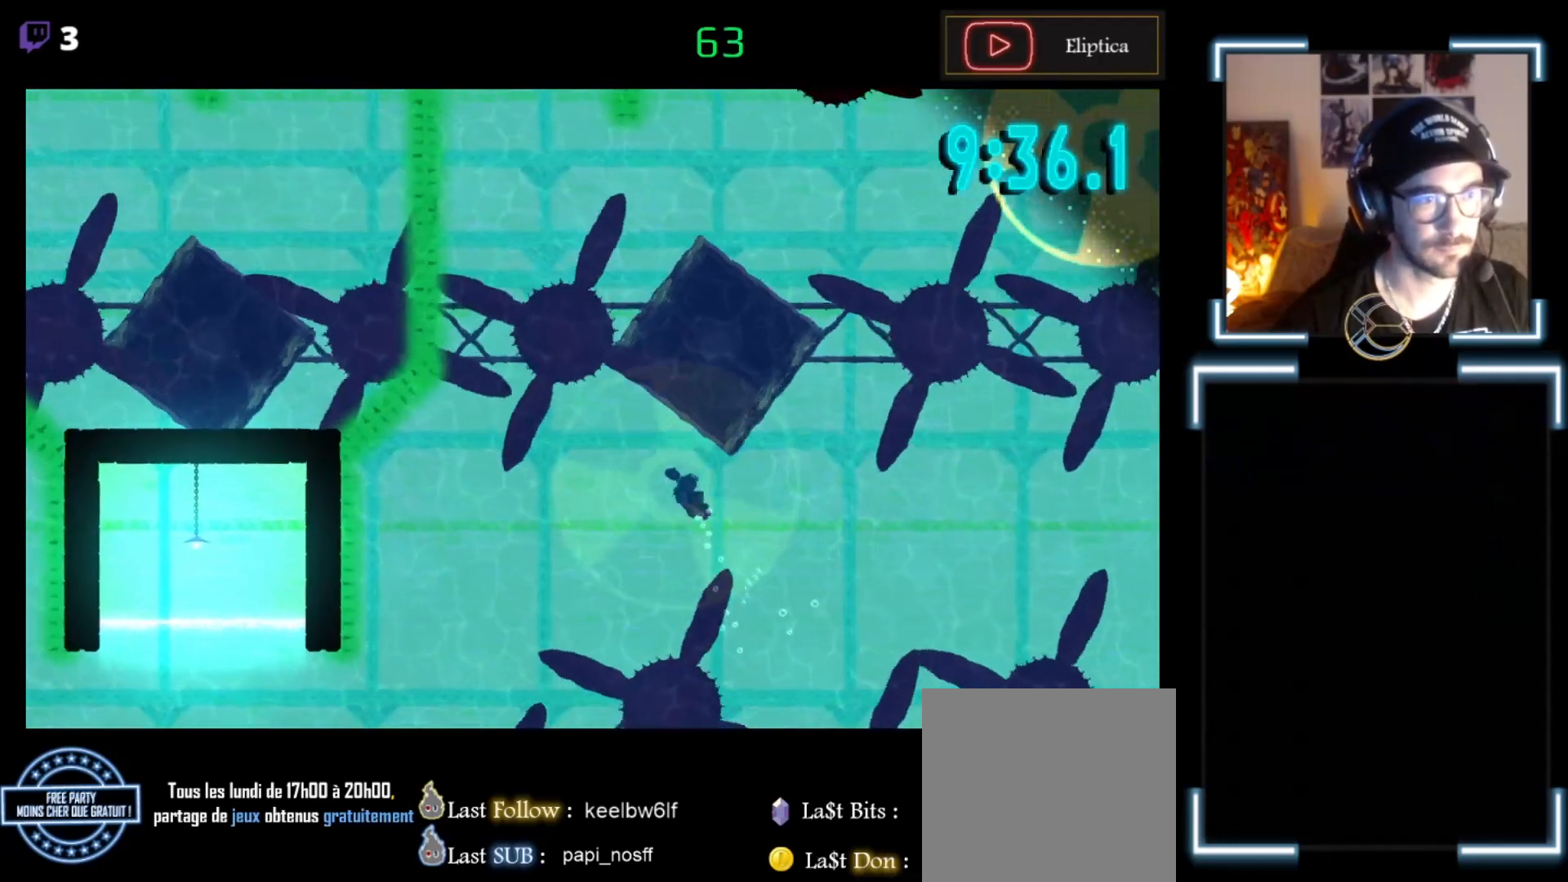
{"buttons": ["A"], "left_stick": "down-left", "events": [[33, "A", "up"], [67, "A", "down"], [200, "A", "up"], [233, "A", "down"], [333, "A", "up"], [500, "A", "down"]]}
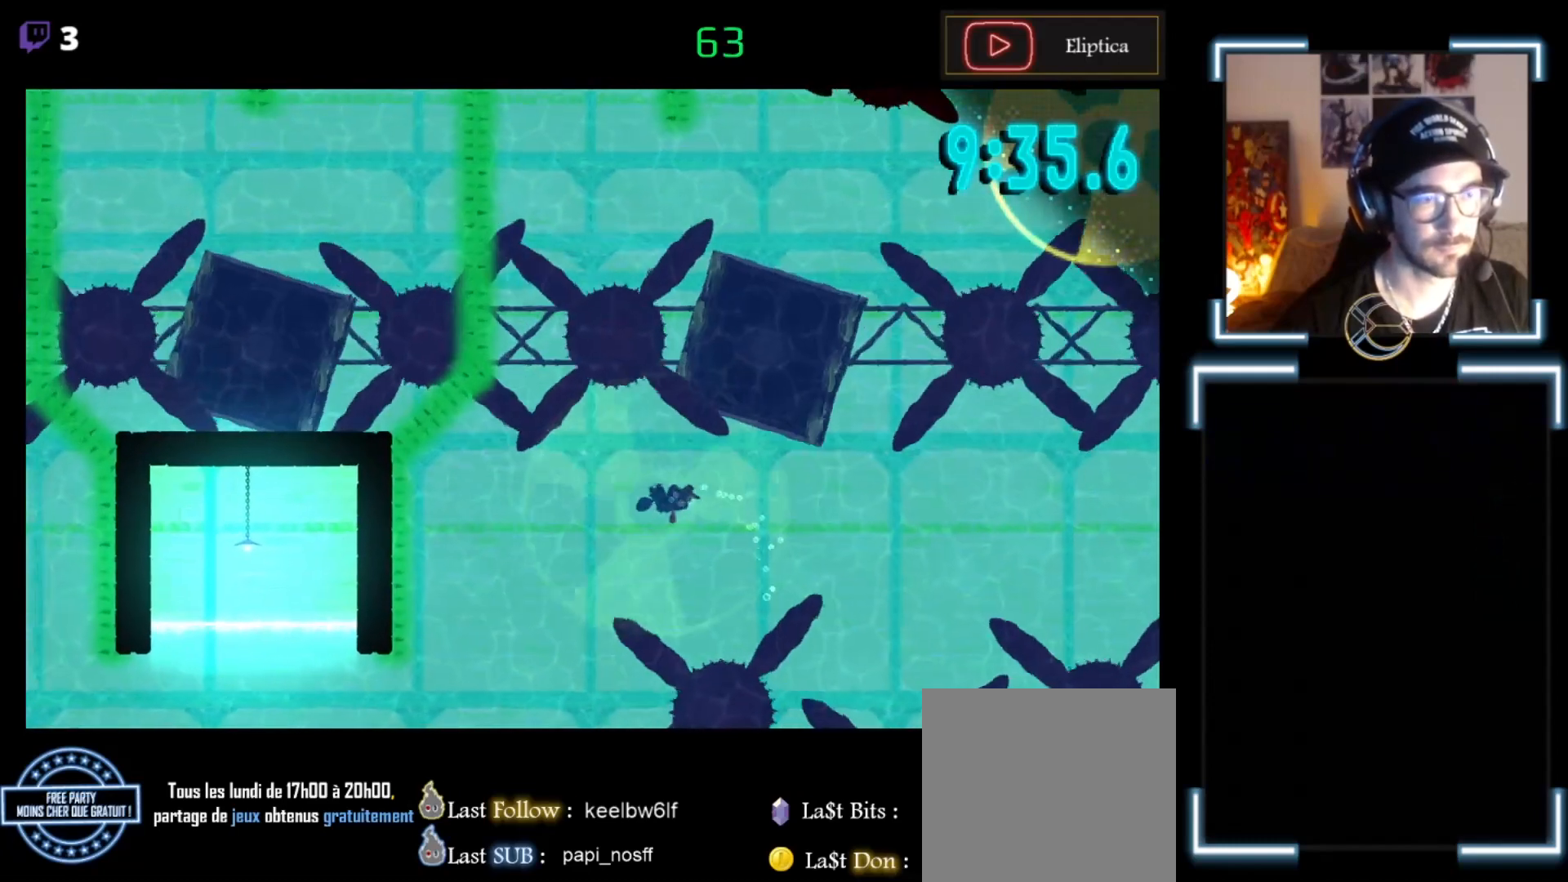
{"buttons": ["A"], "left_stick": "left", "events": [[67, "A", "up"], [200, "A", "down"], [333, "left_stick", "left"], [367, "A", "up"], [400, "A", "down"]]}
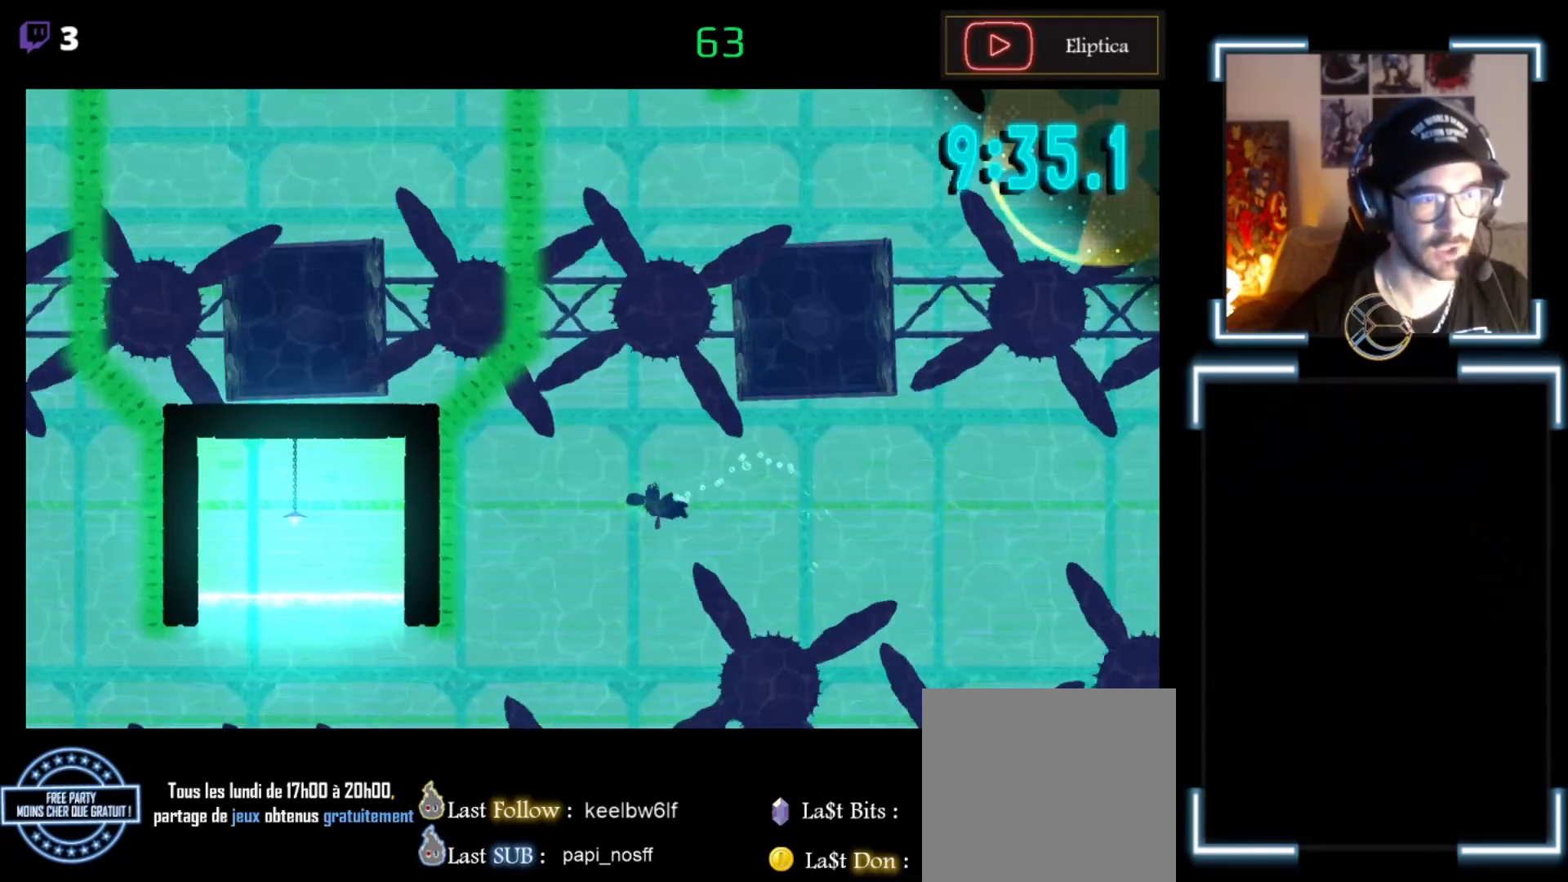
{"buttons": [], "left_stick": "down-left", "events": [[67, "A", "up"], [200, "A", "down"], [267, "left_stick", "down-left"], [300, "A", "up"], [367, "A", "down"], [500, "A", "up"]]}
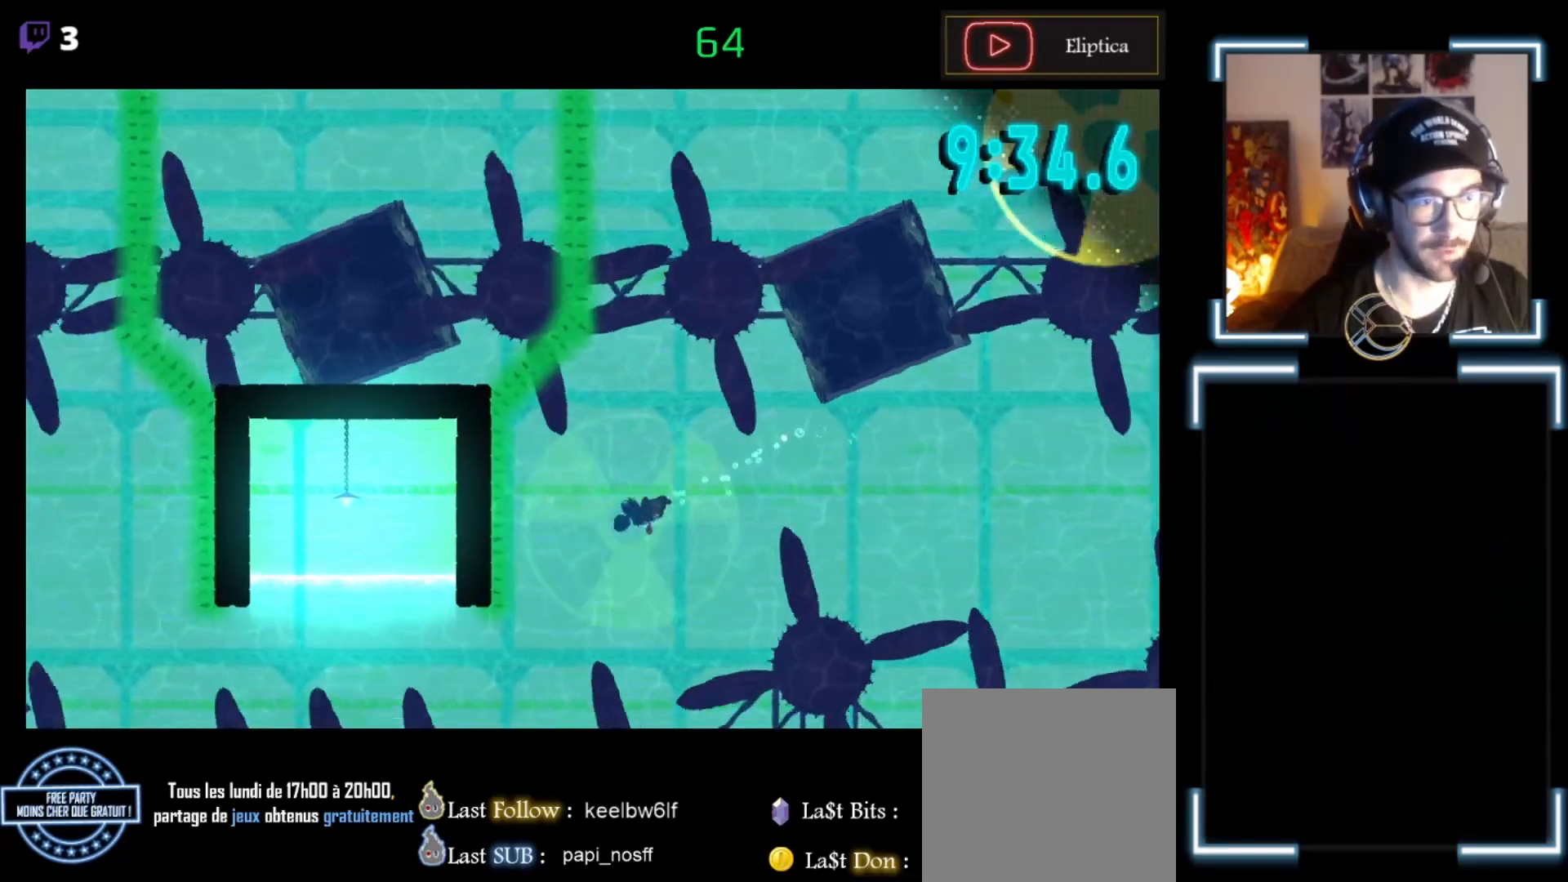
{"buttons": [], "left_stick": "down-left", "events": [[100, "A", "down"], [233, "A", "up"], [333, "A", "down"], [433, "A", "up"]]}
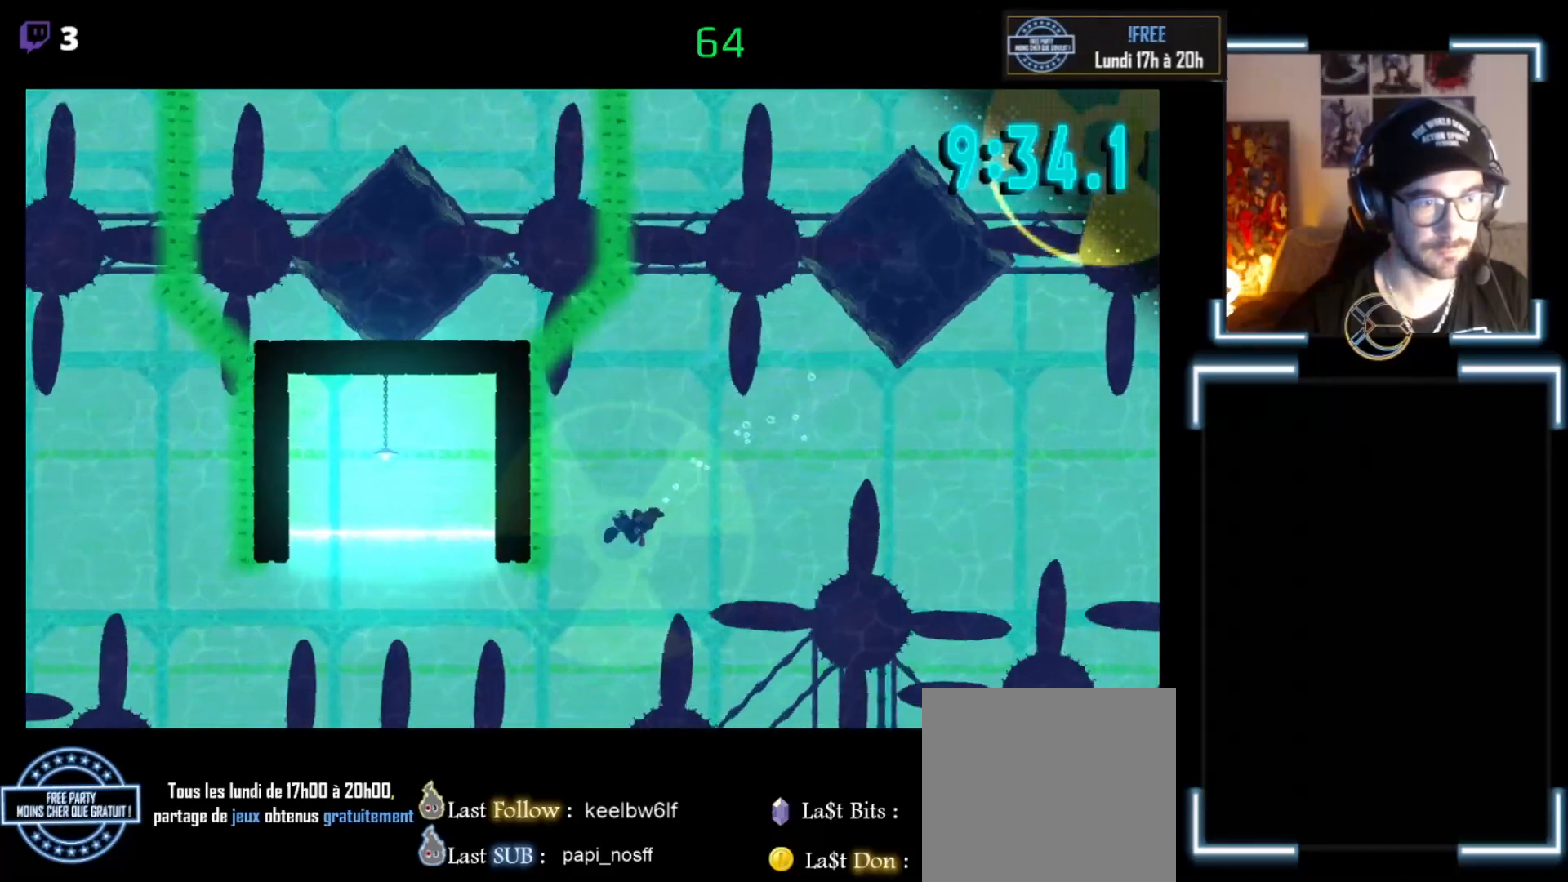
{"buttons": ["A"], "left_stick": "down-left", "events": [[33, "A", "down"], [467, "A", "up"], [500, "A", "down"]]}
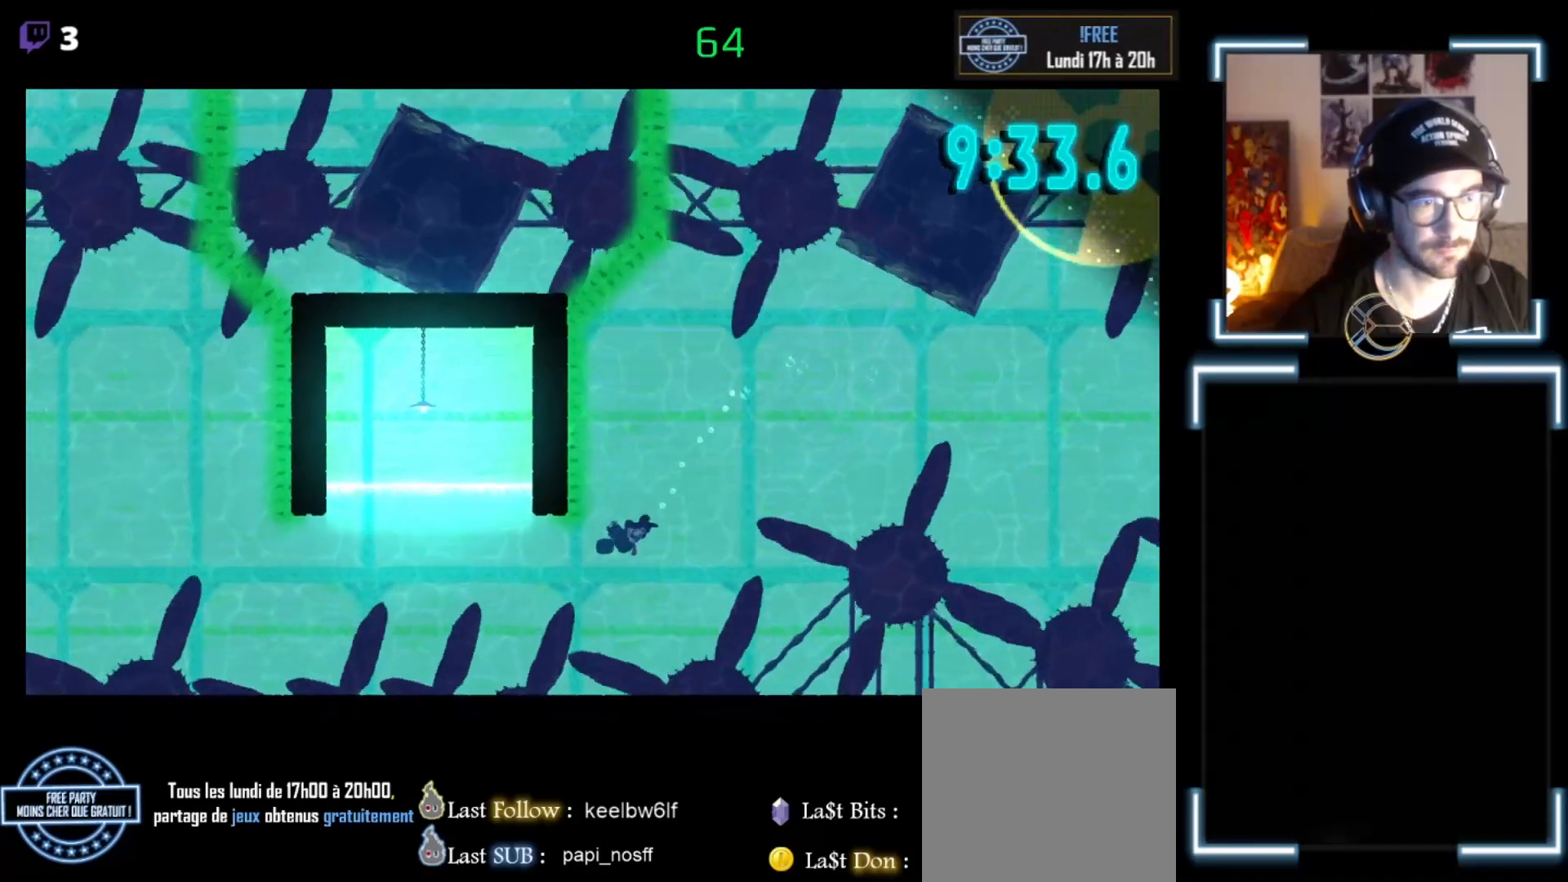
{"buttons": [], "left_stick": "up-left", "events": [[133, "A", "up"], [133, "left_stick", "left"], [400, "A", "down"], [467, "A", "up"], [467, "left_stick", "up-left"]]}
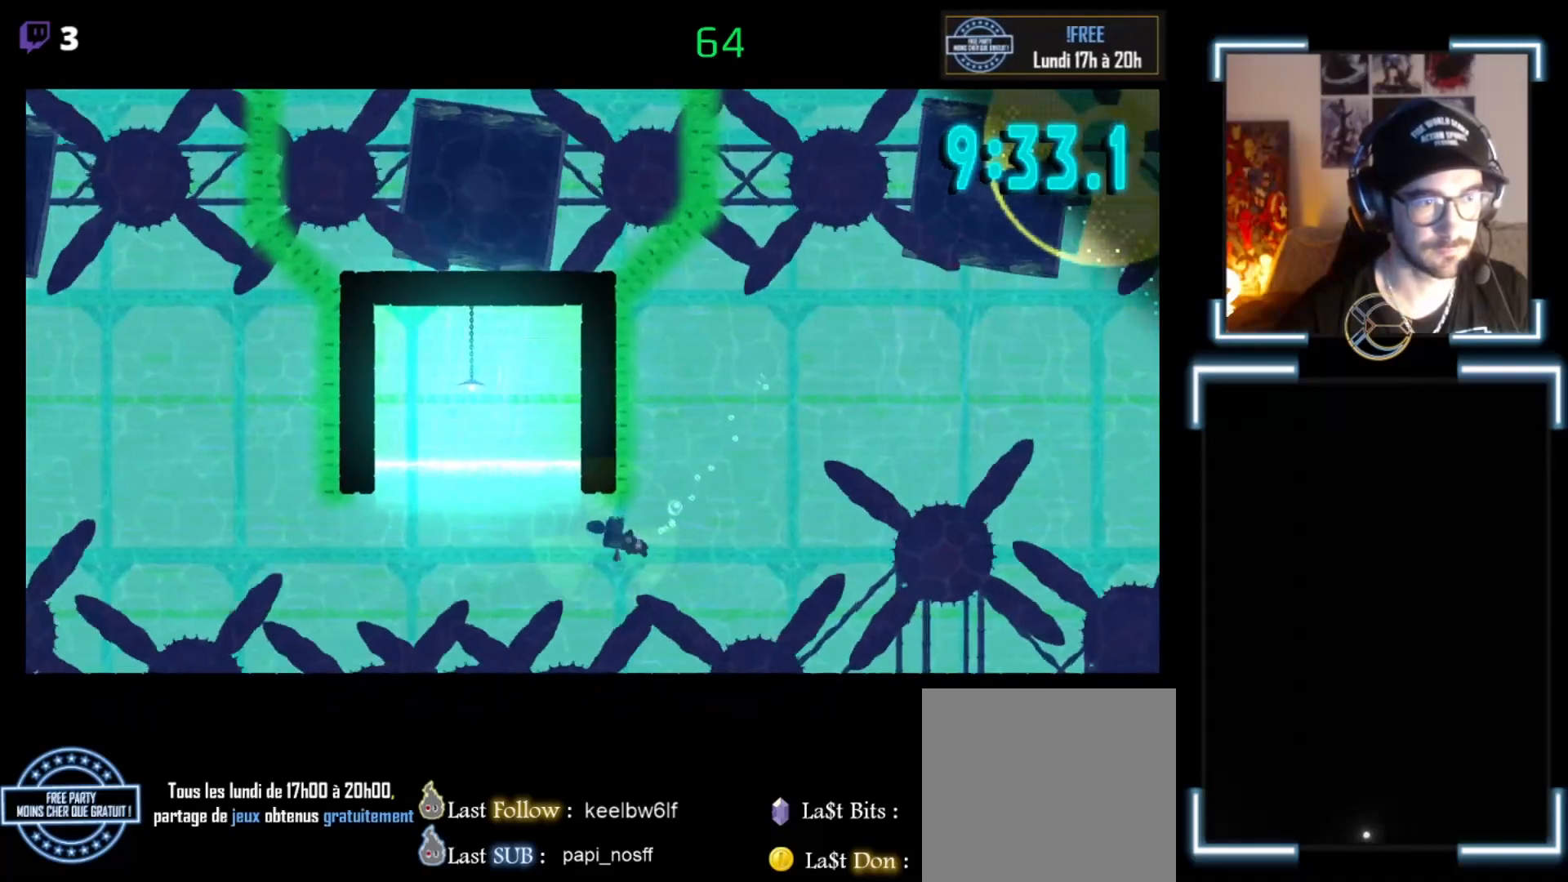
{"buttons": [], "left_stick": "up-left", "events": [[33, "A", "down"], [100, "A", "up"]]}
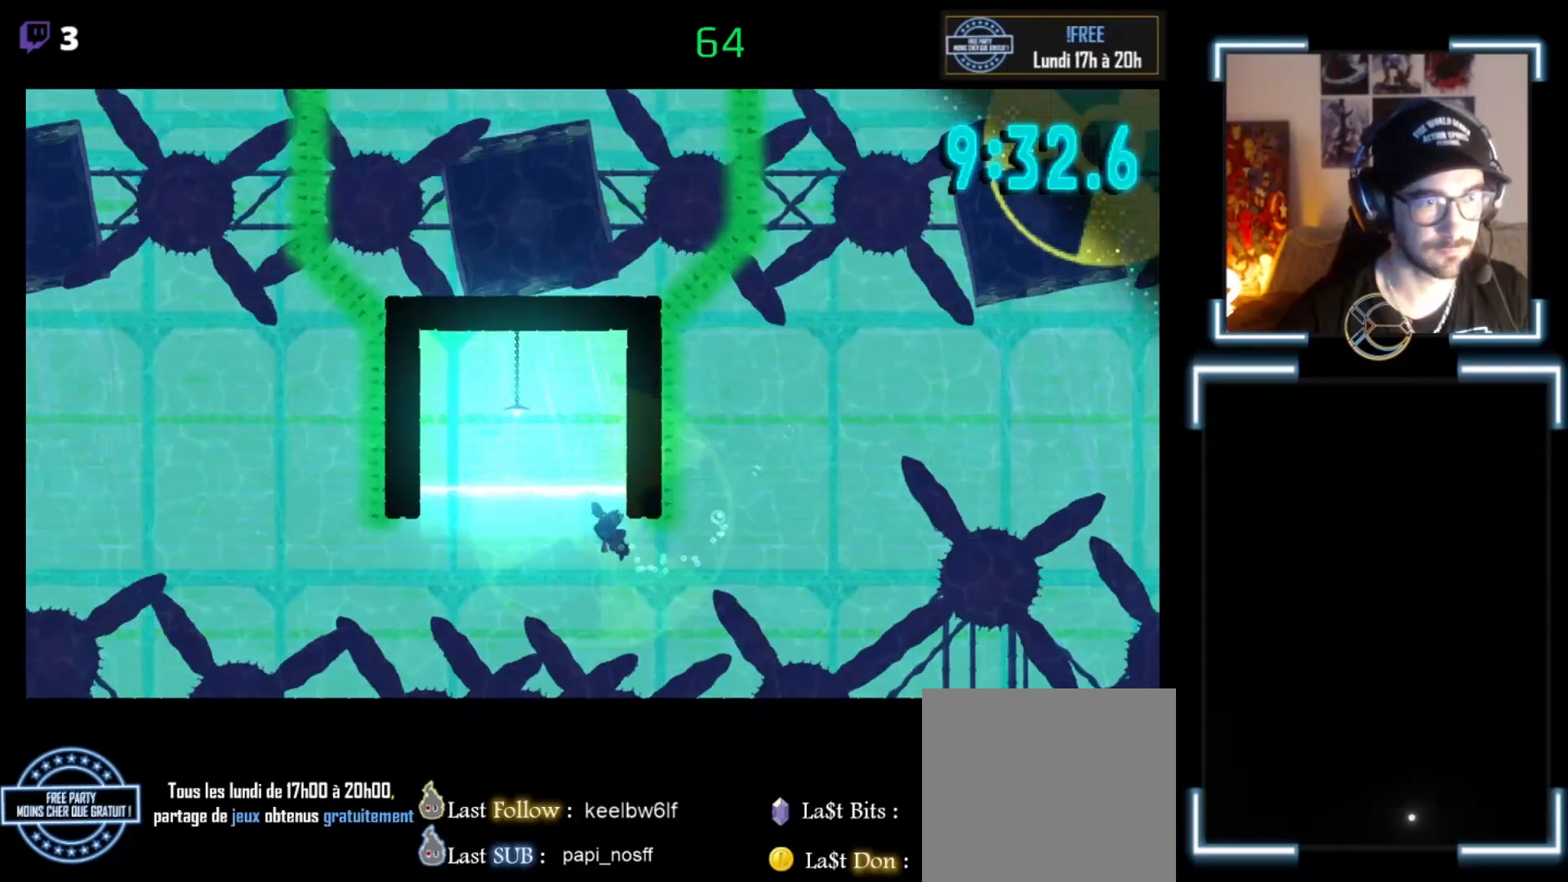
{"buttons": ["A"], "left_stick": "up-left", "events": [[67, "A", "down"], [233, "A", "up"], [300, "A", "down"], [433, "A", "up"], [467, "A", "down"]]}
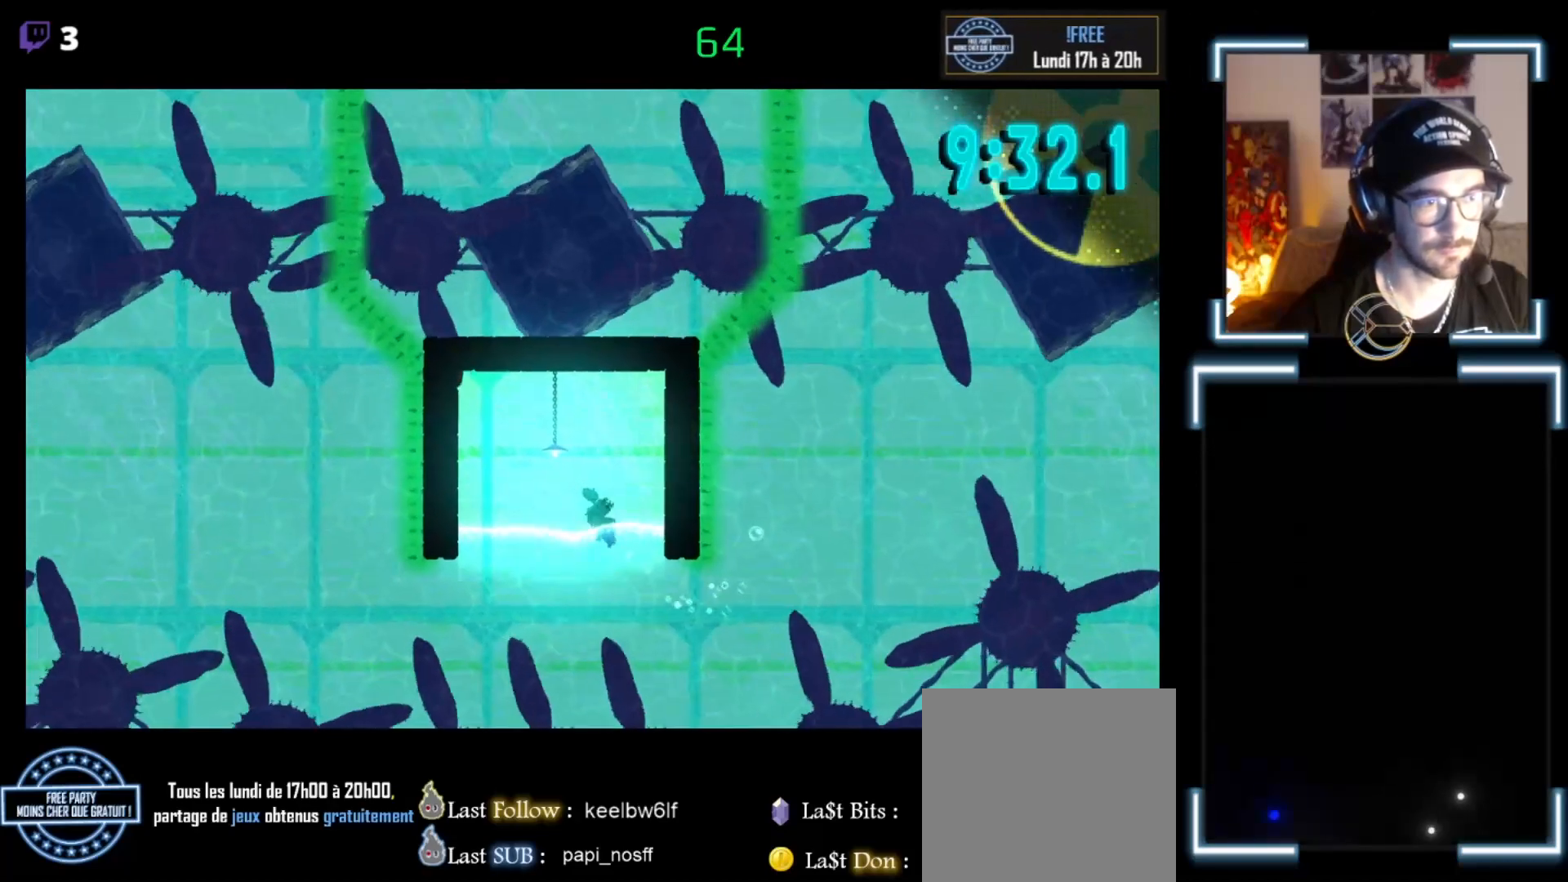
{"buttons": [], "left_stick": "down-left", "events": [[200, "left_stick", "left"], [267, "A", "up"], [467, "left_stick", "down-left"]]}
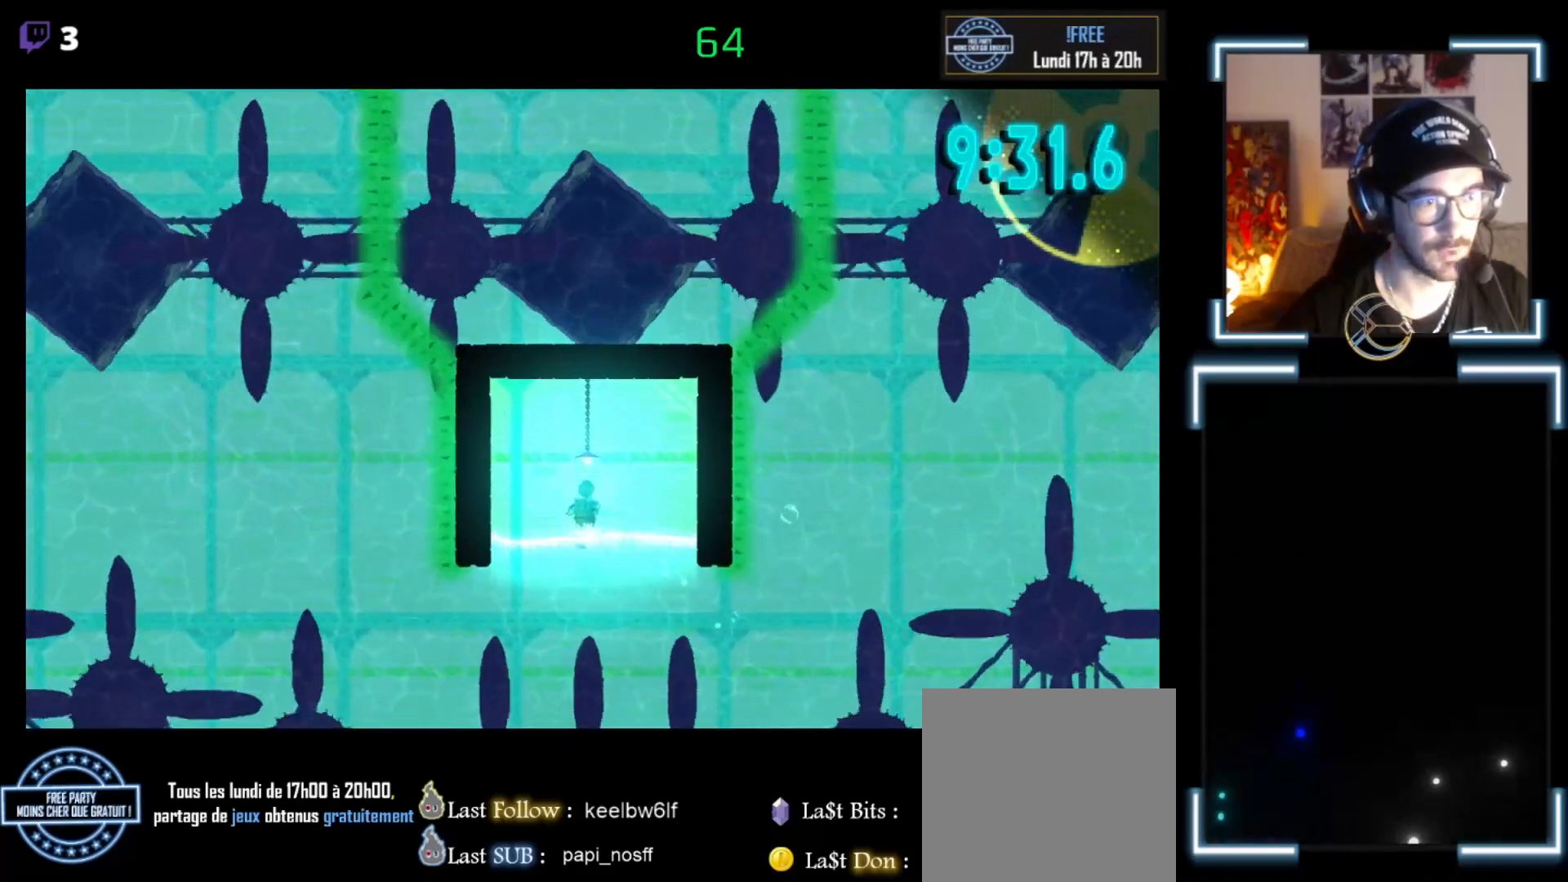
{"buttons": ["A"], "left_stick": "up-left", "events": [[267, "A", "down"], [267, "left_stick", "left"], [400, "A", "up"], [400, "left_stick", "up-left"], [467, "A", "down"]]}
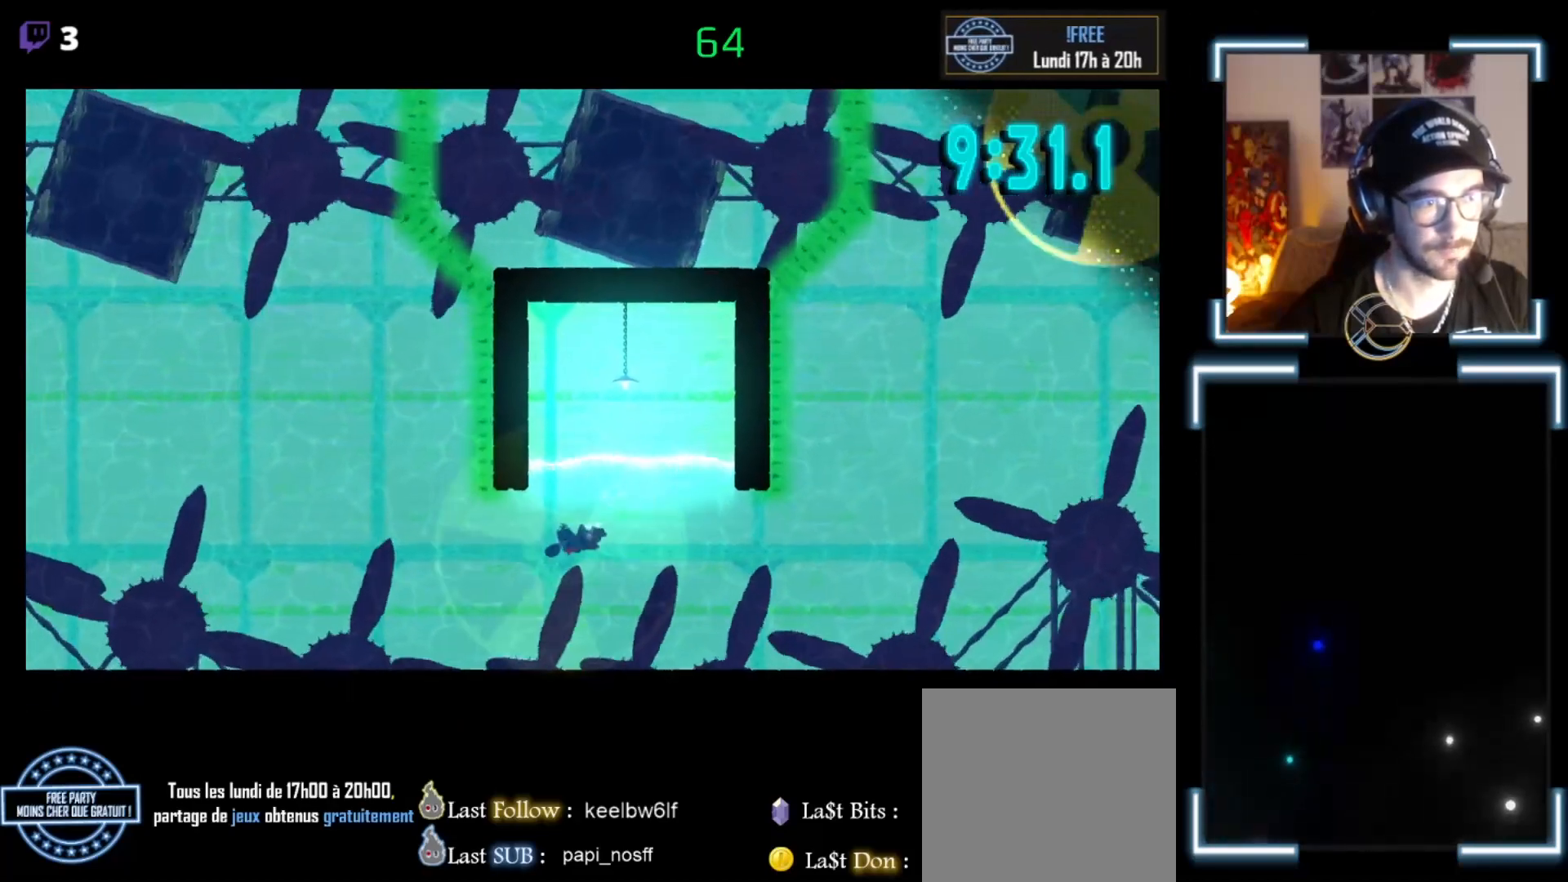
{"buttons": [], "left_stick": "up-left", "events": [[67, "A", "up"], [133, "A", "down"], [333, "A", "up"], [400, "A", "down"], [500, "A", "up"]]}